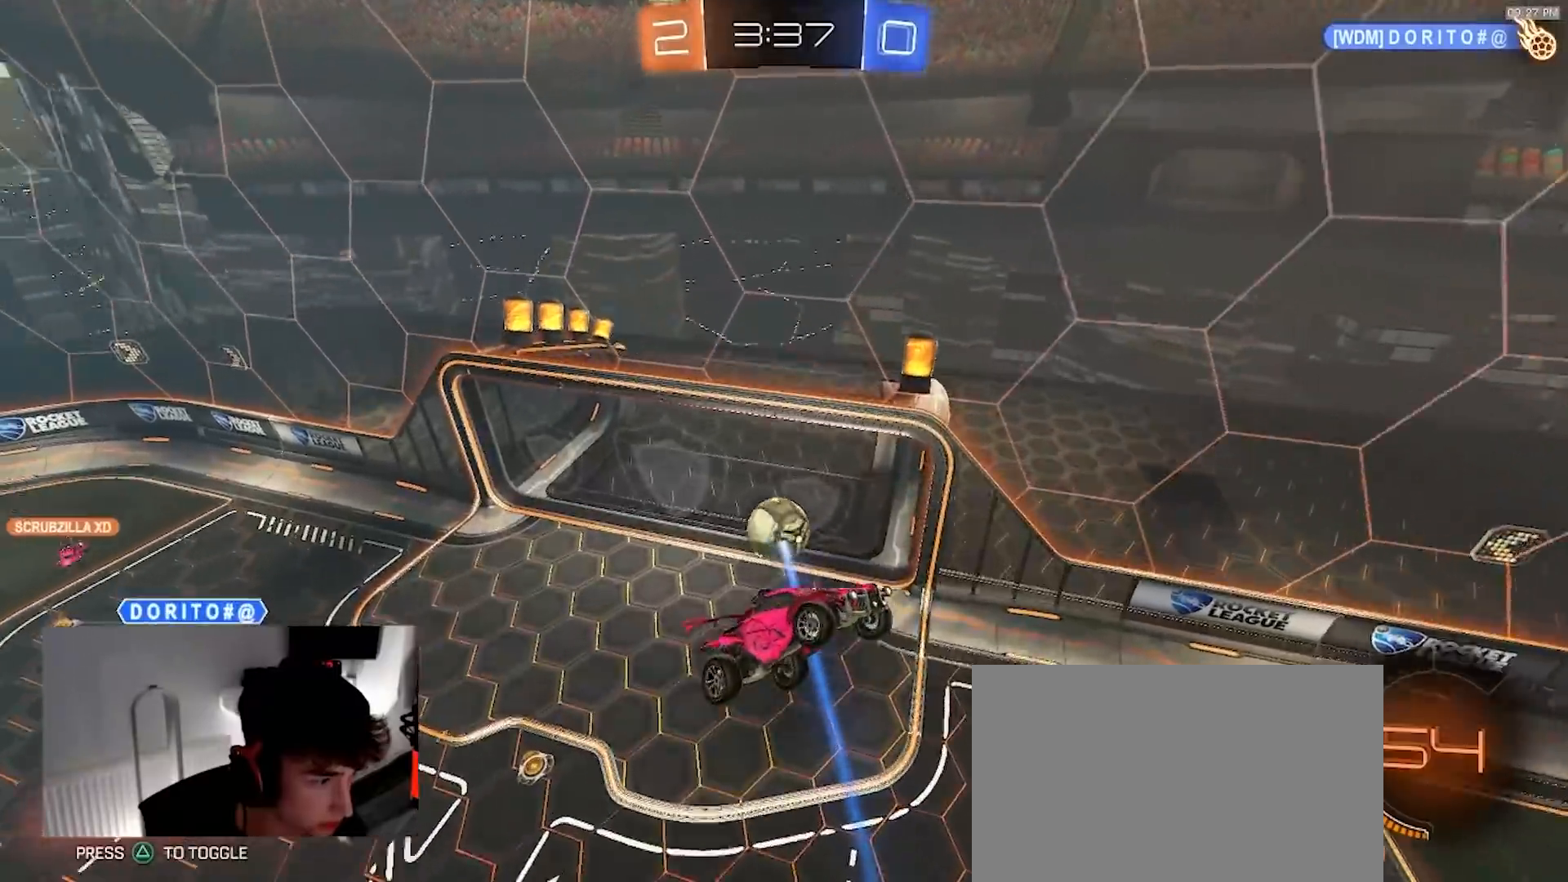
Gameplay with a controller (PlayStation layout); each line is a JSON object with the inputs held at the frame after it (dt_ms = milliseconds from this image to that frame). "events" lists button and stick changes between this image and that frame as [ms after this image, input, new state], when the widget could be followed in between. Not read: R3 TOUCHPAD.
{"dt_ms": 500, "buttons": ["TRIANGLE"], "left_stick": "up-left", "right_stick": "center", "events": [[17, "left_stick", "down-left"], [400, "TRIANGLE", "down"], [417, "left_stick", "up-left"]]}
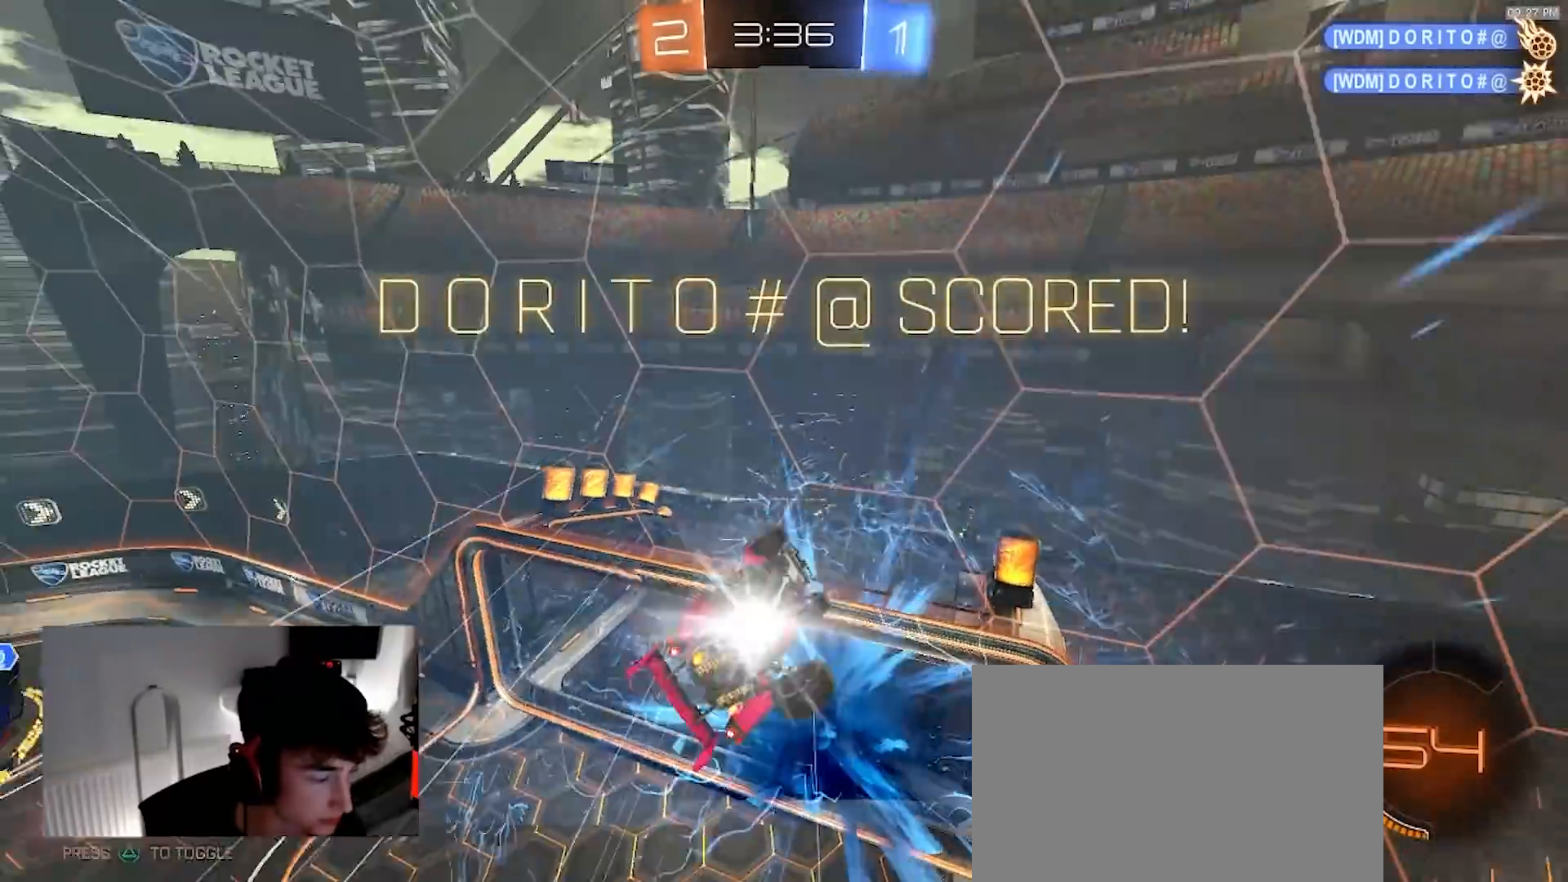
{"dt_ms": 500, "buttons": [], "left_stick": "up-left", "right_stick": "center", "events": [[17, "TRIANGLE", "up"], [67, "SQUARE", "down"], [367, "SQUARE", "up"]]}
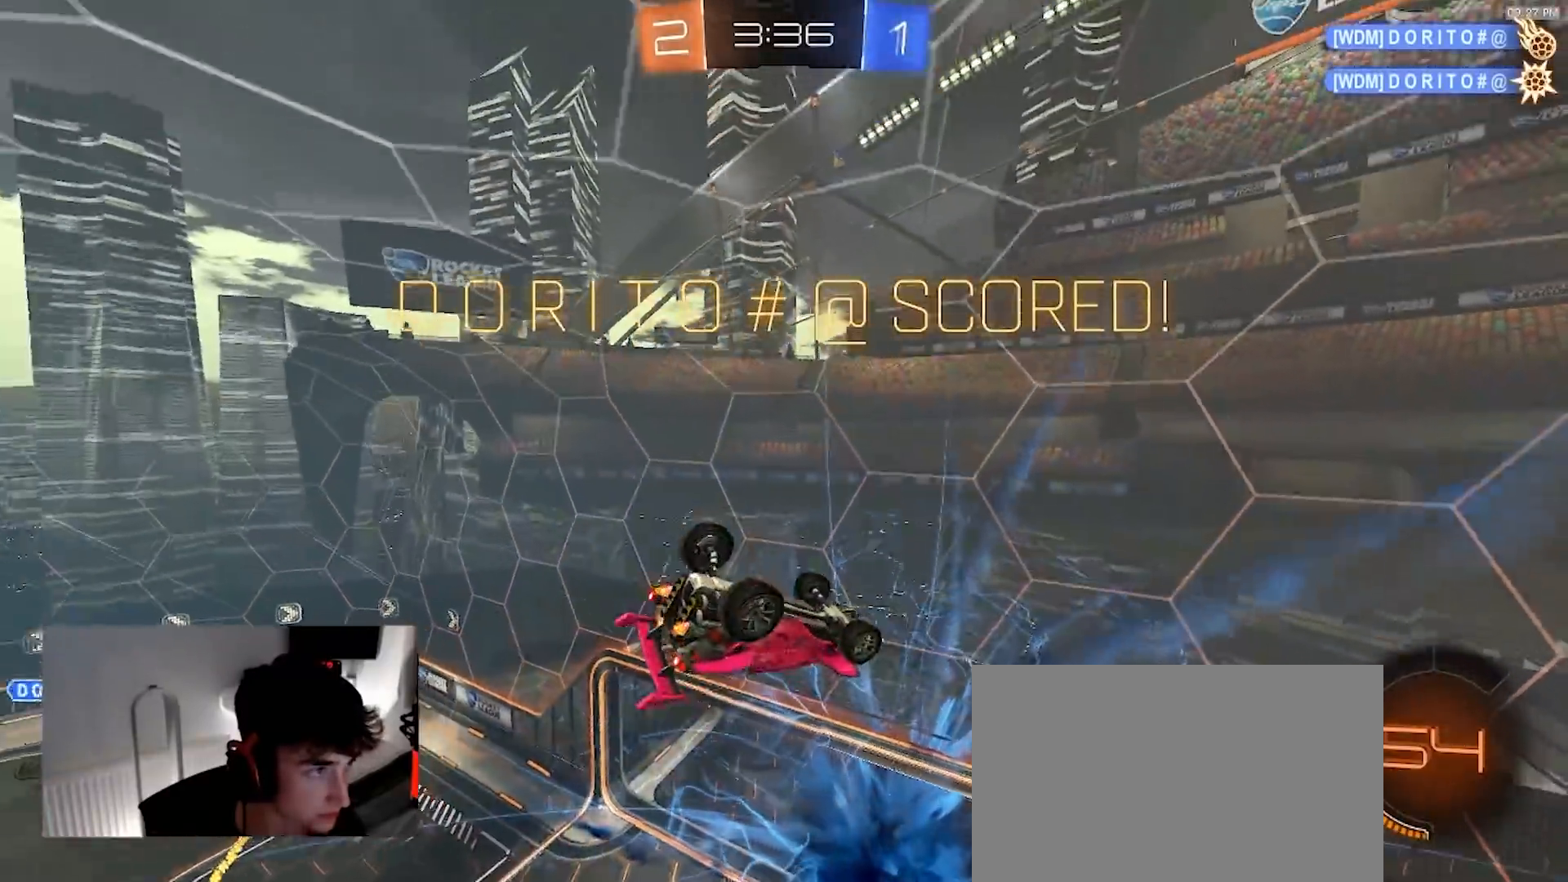
{"dt_ms": 500, "buttons": ["CROSS"], "left_stick": "down", "right_stick": "center", "events": [[50, "left_stick", "up-right"], [67, "L1", "down"], [183, "left_stick", "center"], [283, "left_stick", "down"], [350, "L1", "up"], [400, "CROSS", "down"]]}
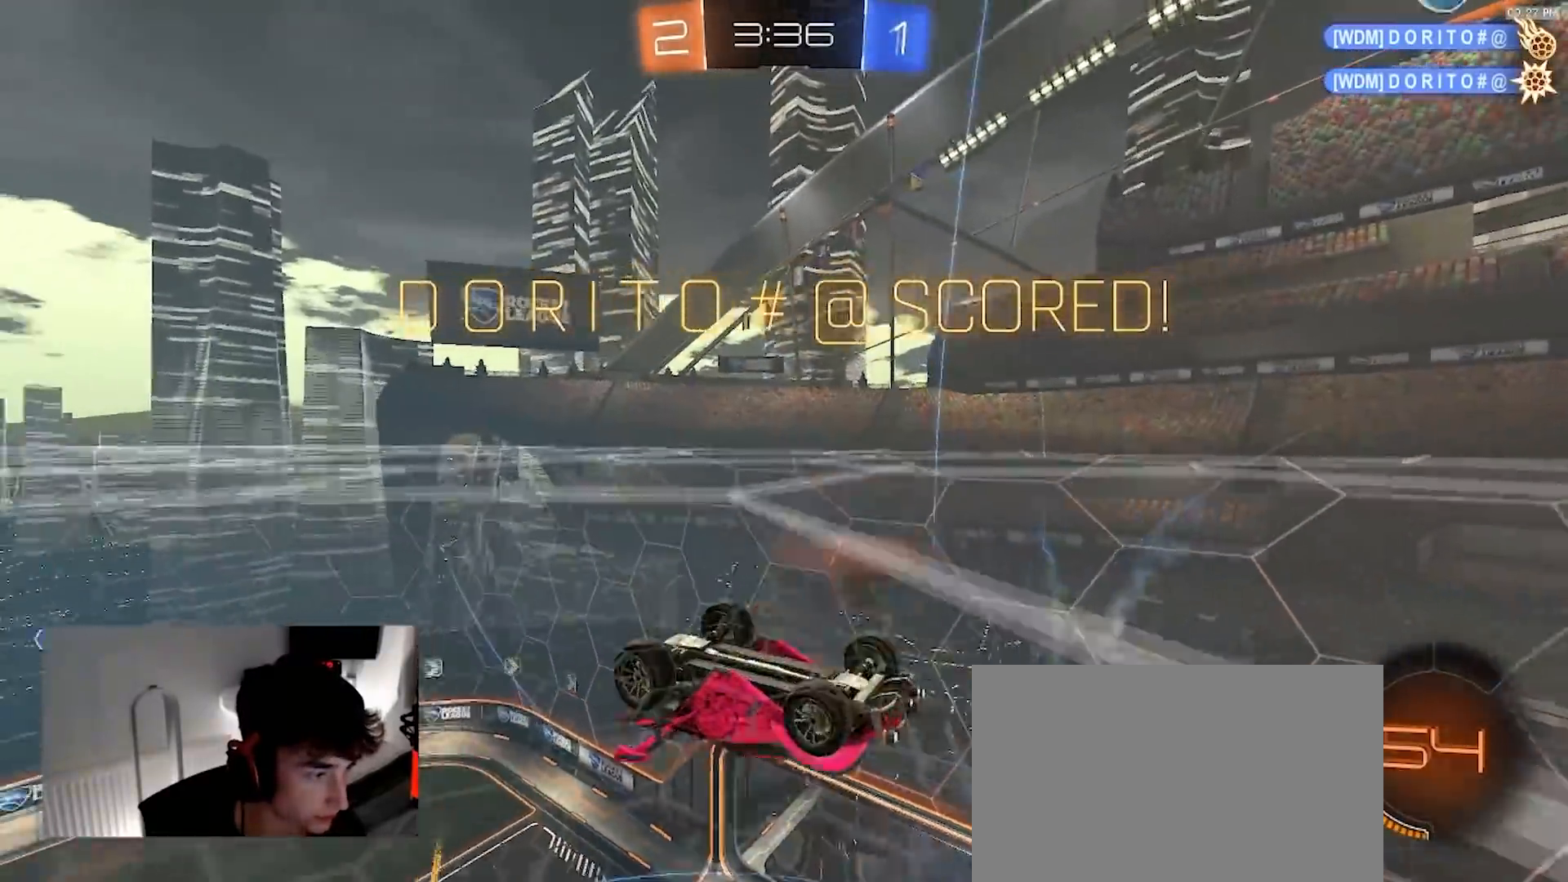
{"dt_ms": 500, "buttons": [], "left_stick": "down", "right_stick": "center", "events": [[33, "CROSS", "up"], [233, "left_stick", "down-right"], [433, "left_stick", "down"]]}
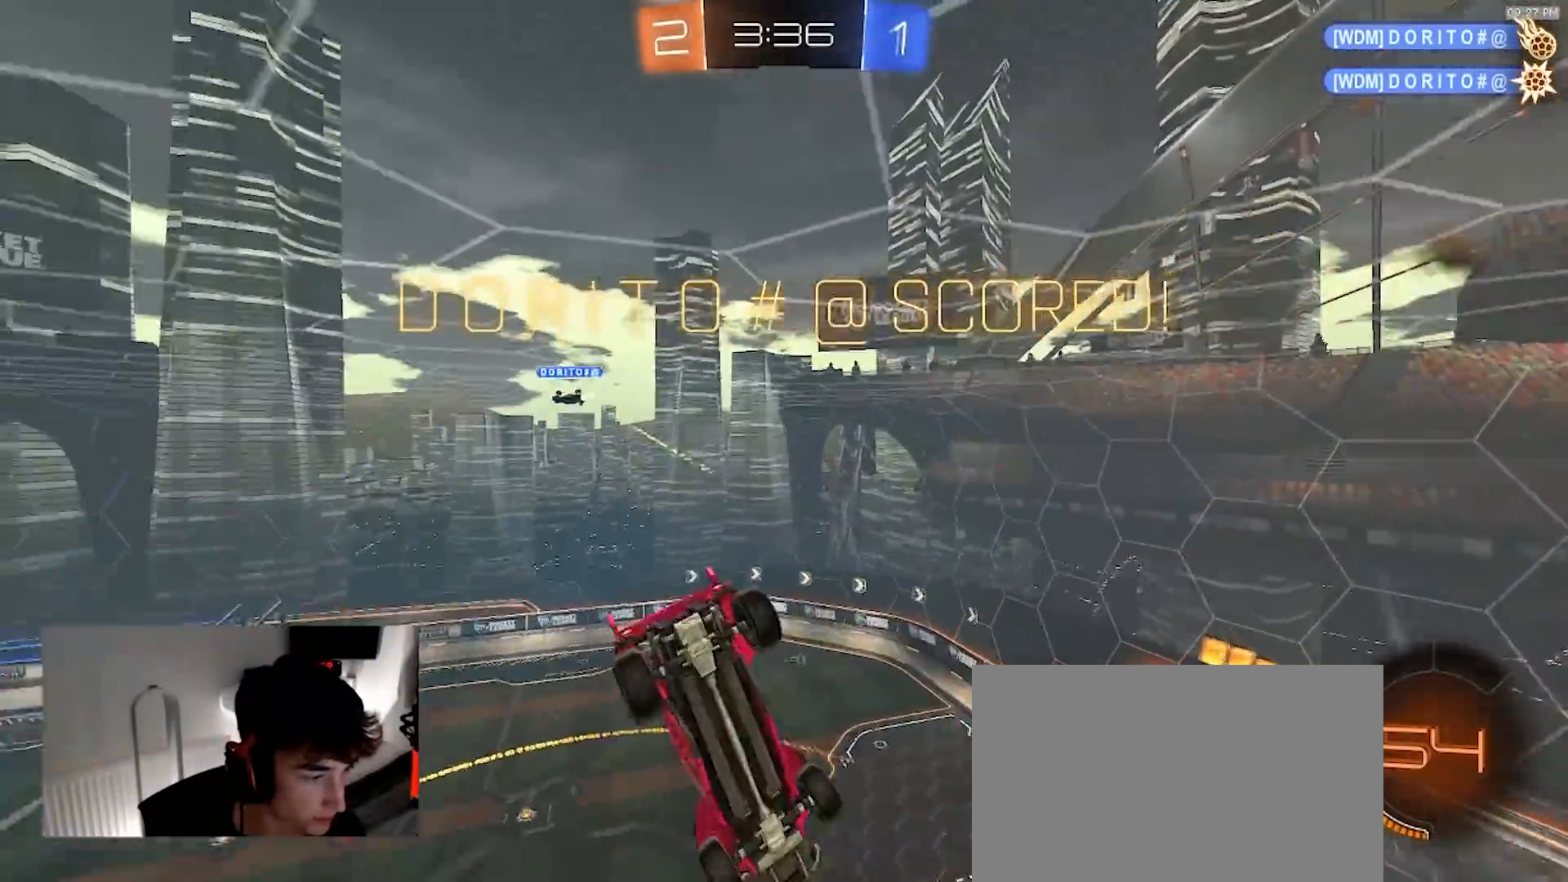
{"dt_ms": 500, "buttons": ["CROSS", "R1"], "left_stick": "down", "right_stick": "center", "events": [[300, "R1", "down"], [317, "left_stick", "up-left"], [367, "CROSS", "down"], [450, "left_stick", "down"]]}
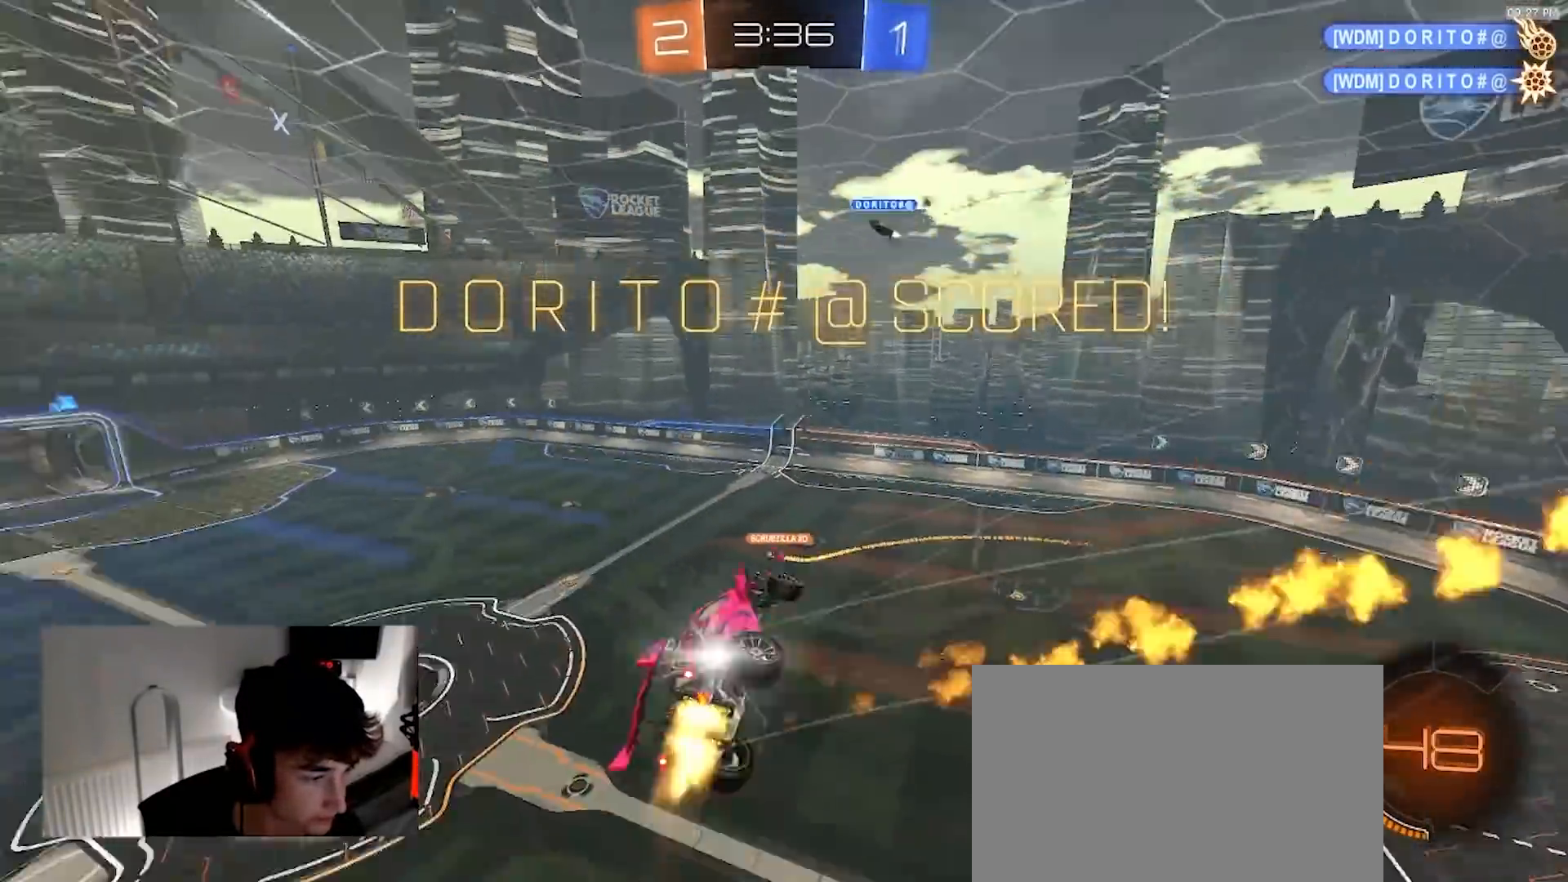
{"dt_ms": 500, "buttons": ["SQUARE", "R1"], "left_stick": "center", "right_stick": "center", "events": [[33, "left_stick", "down-right"], [50, "R1", "up"], [117, "CROSS", "up"], [133, "left_stick", "center"], [367, "R1", "down"], [467, "SQUARE", "down"]]}
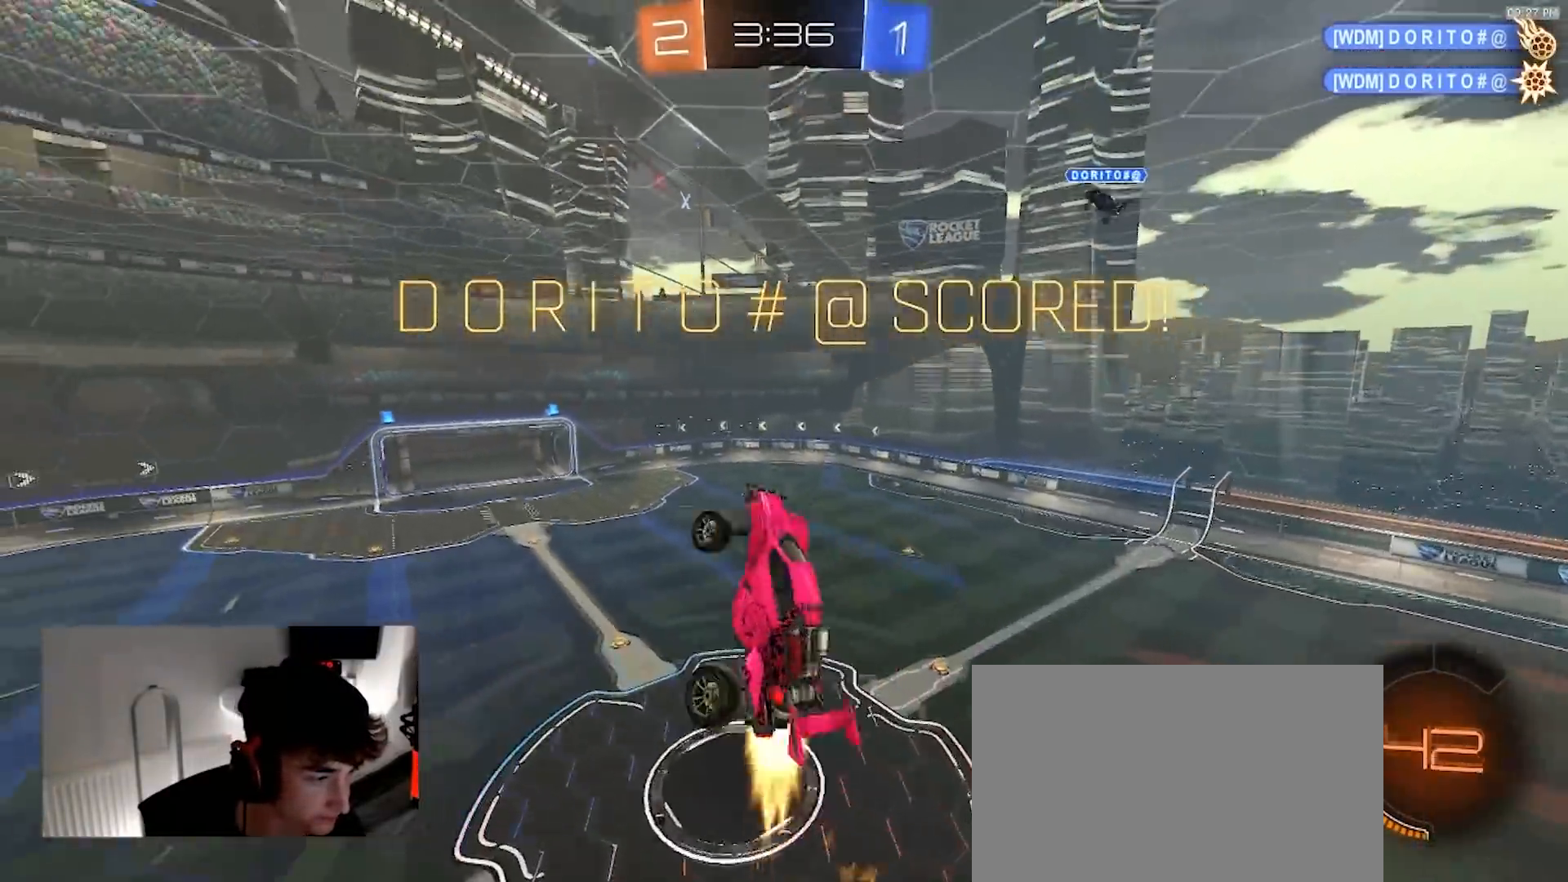
{"dt_ms": 500, "buttons": ["SQUARE", "R1"], "left_stick": "right", "right_stick": "center", "events": [[17, "left_stick", "down-left"], [167, "left_stick", "down-right"], [367, "left_stick", "right"]]}
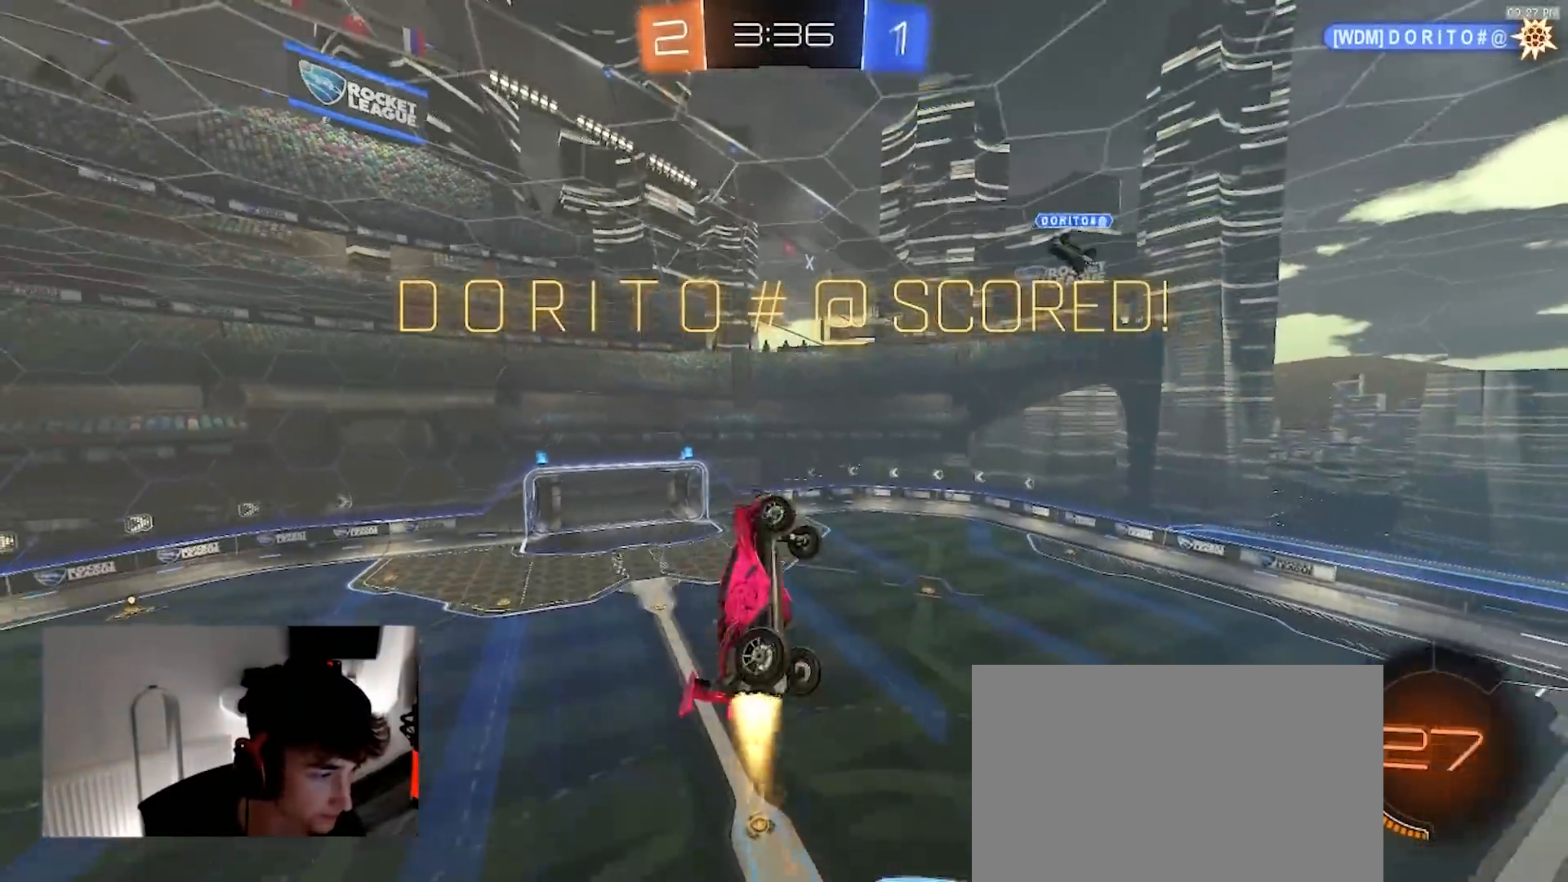
{"dt_ms": 500, "buttons": ["SQUARE", "R1"], "left_stick": "center", "right_stick": "center", "events": [[17, "left_stick", "up-right"], [117, "left_stick", "center"]]}
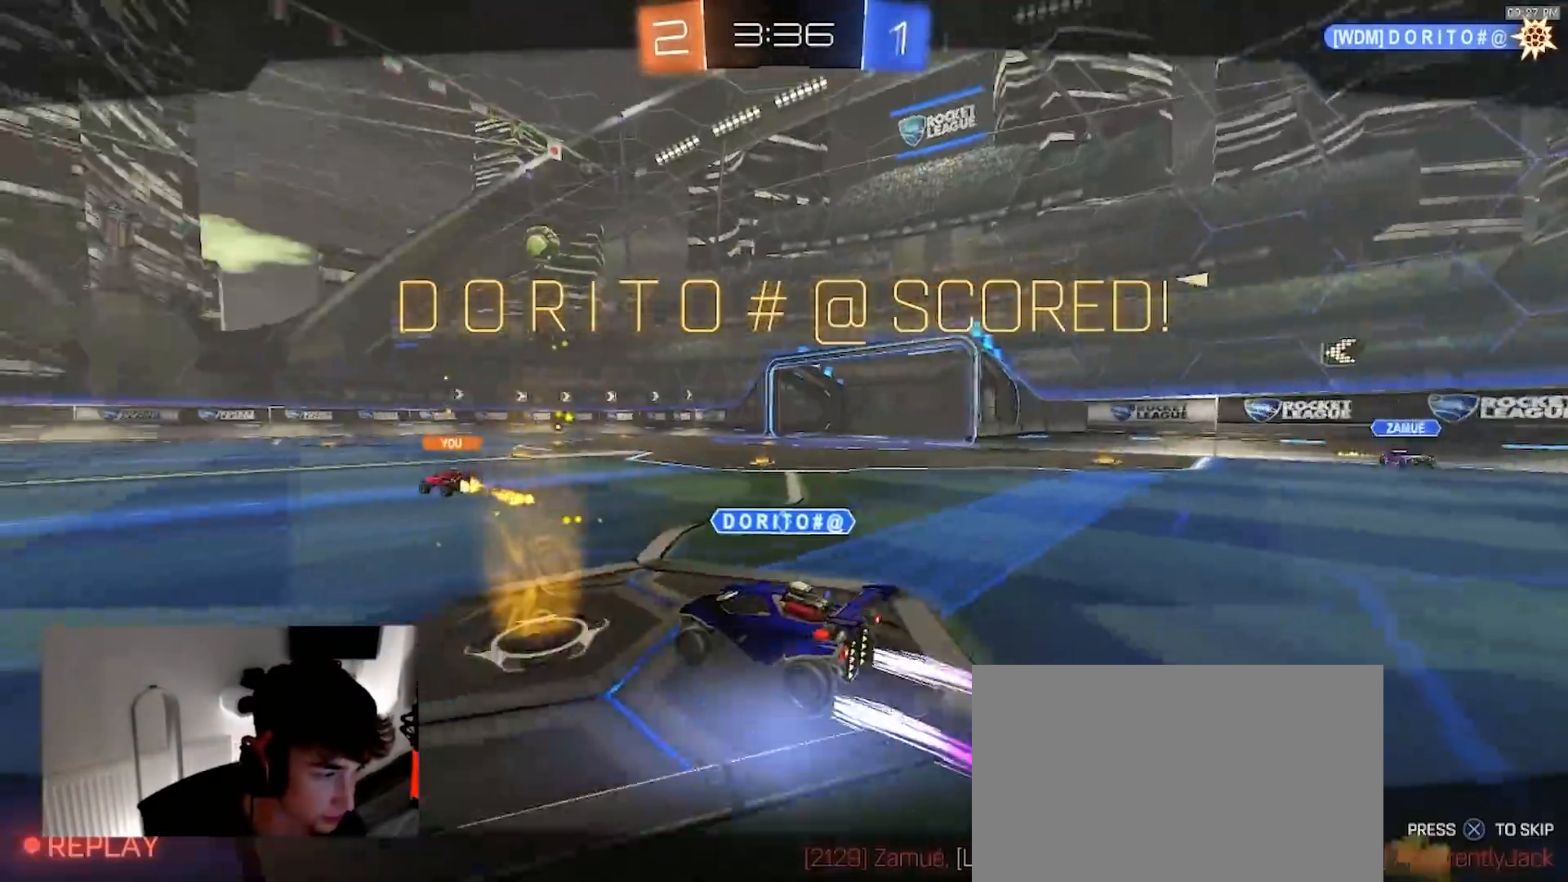
{"dt_ms": 500, "buttons": [], "left_stick": "center", "right_stick": "center", "events": [[117, "R1", "up"], [117, "SQUARE", "up"]]}
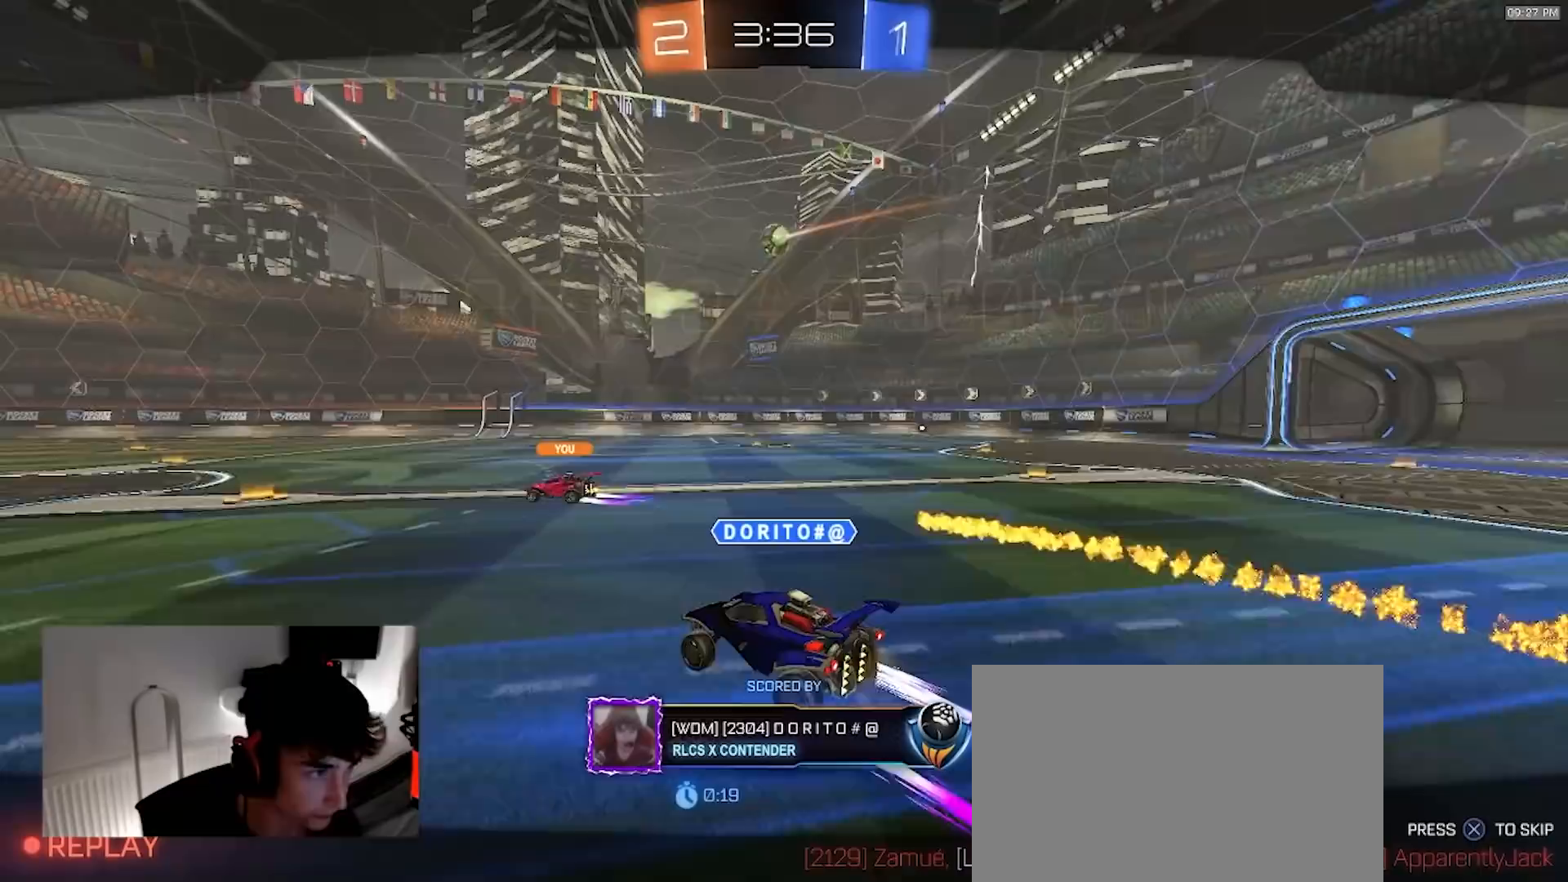
{"dt_ms": 500, "buttons": [], "left_stick": "center", "right_stick": "center", "events": []}
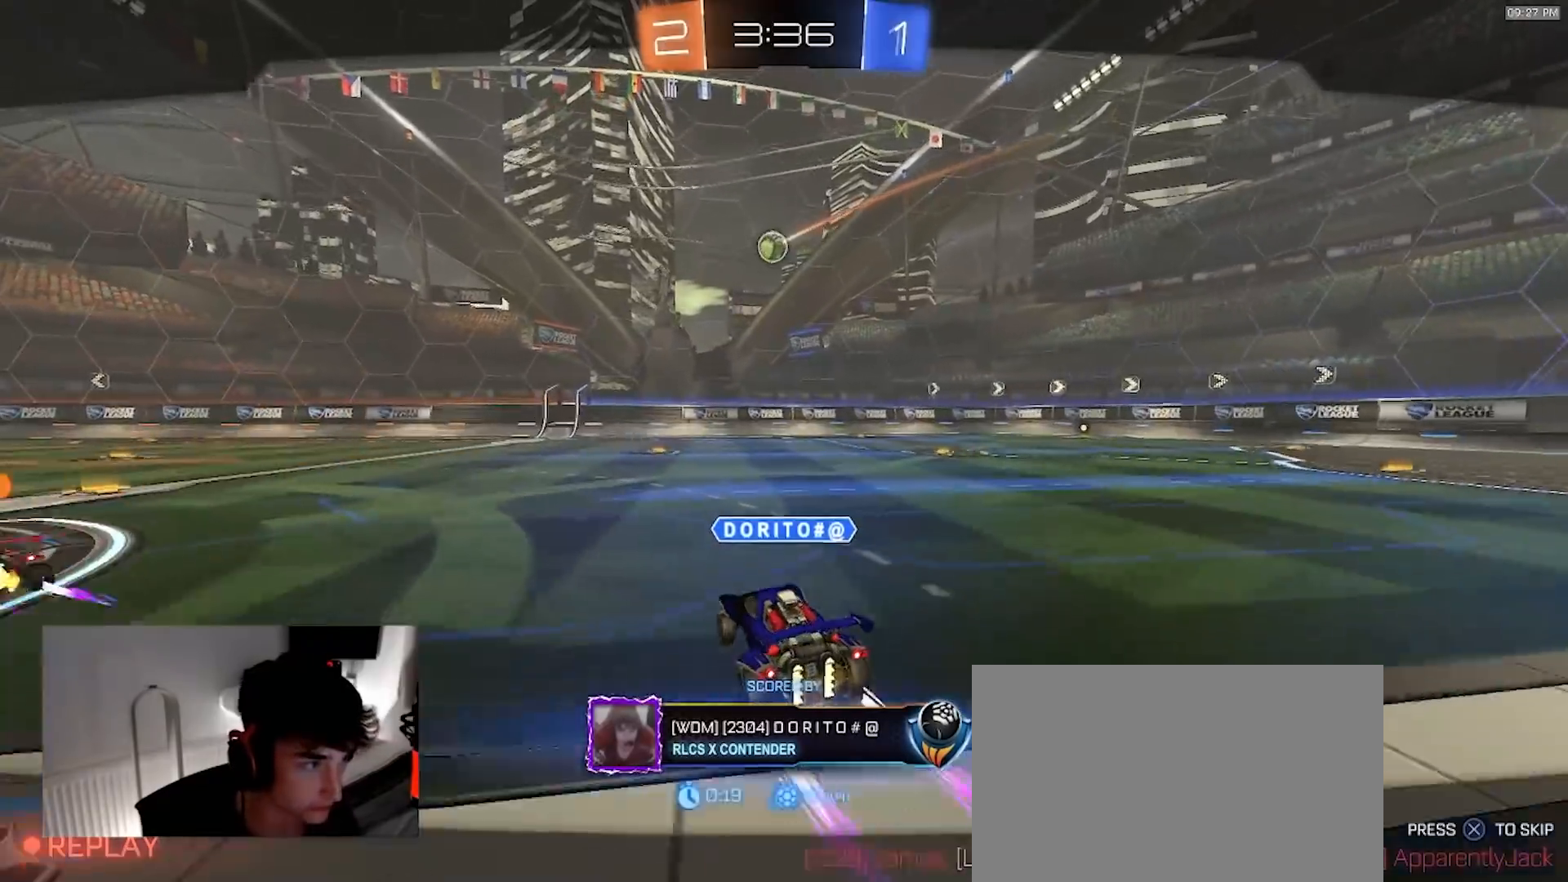
{"dt_ms": 500, "buttons": [], "left_stick": "center", "right_stick": "center"}
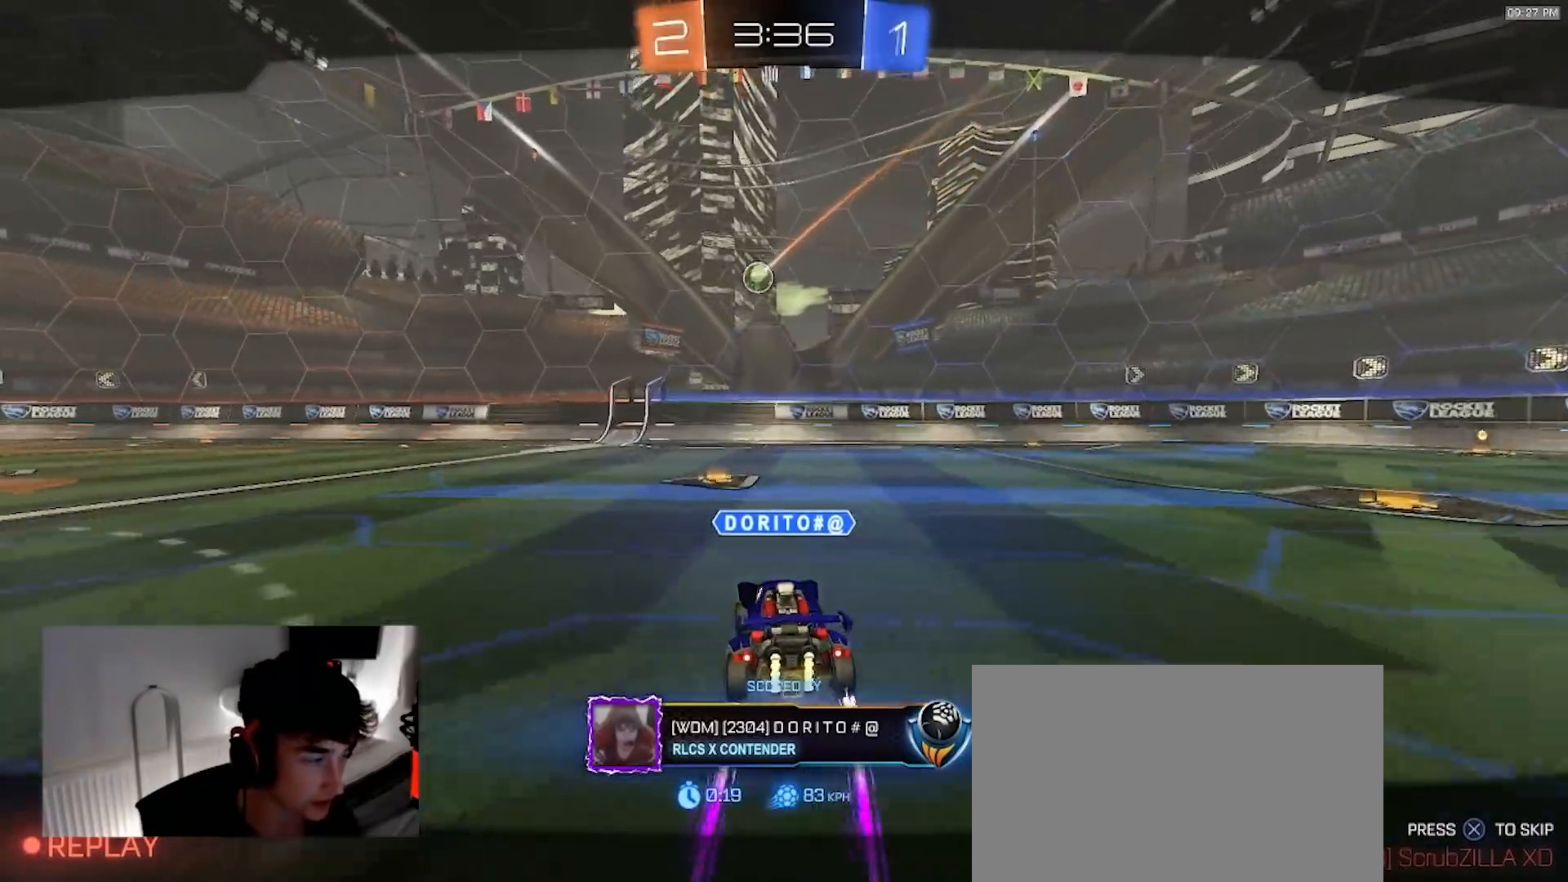
{"dt_ms": 500, "buttons": [], "left_stick": "center", "right_stick": "center", "events": []}
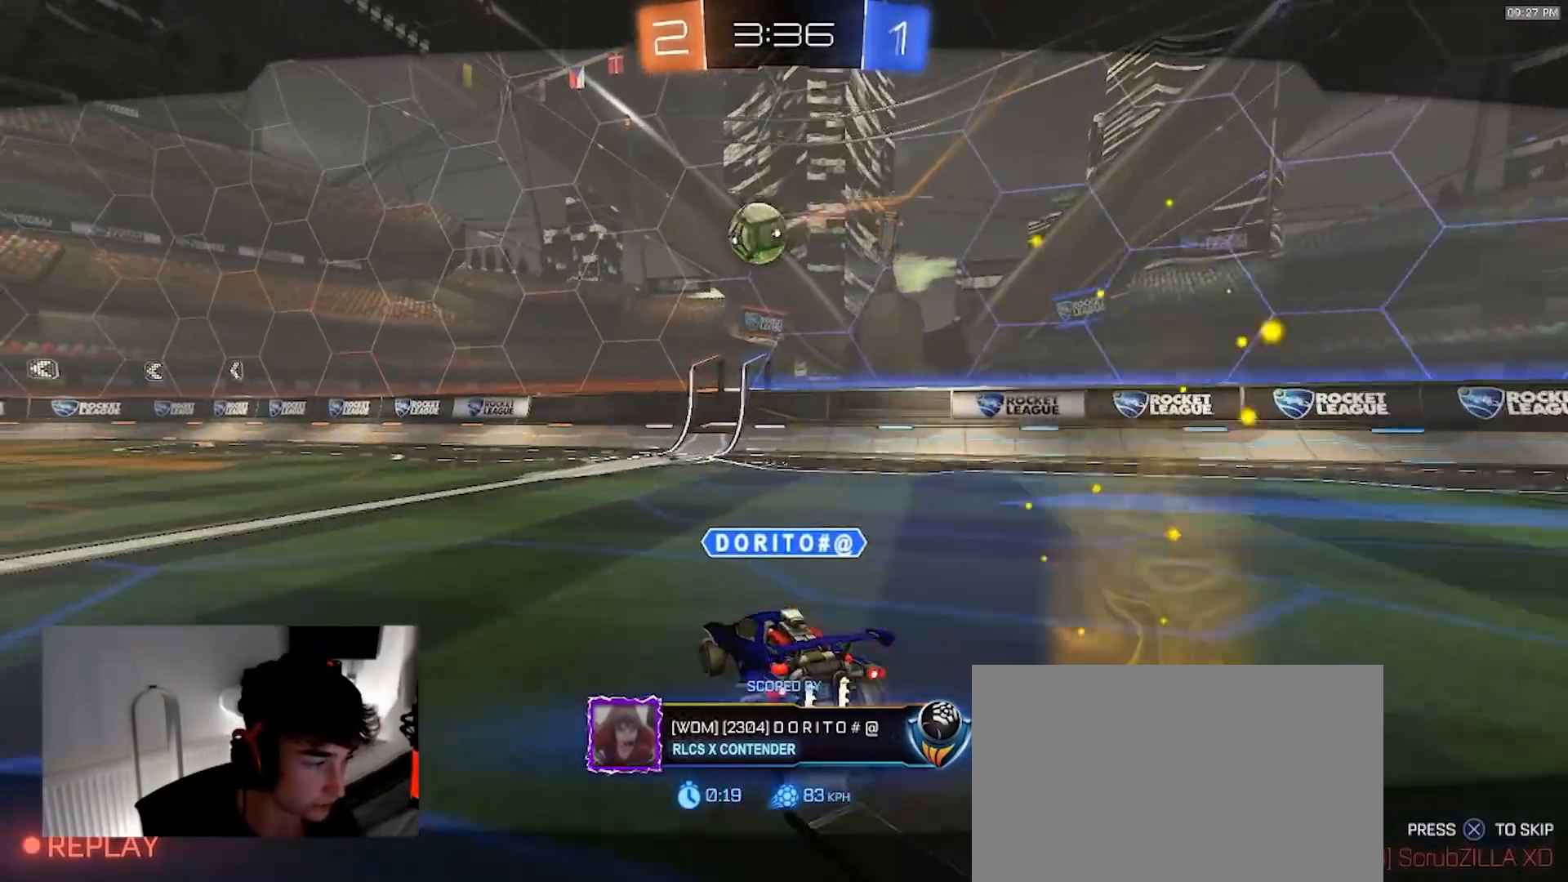
{"dt_ms": 500, "buttons": [], "left_stick": "center", "right_stick": "center", "events": []}
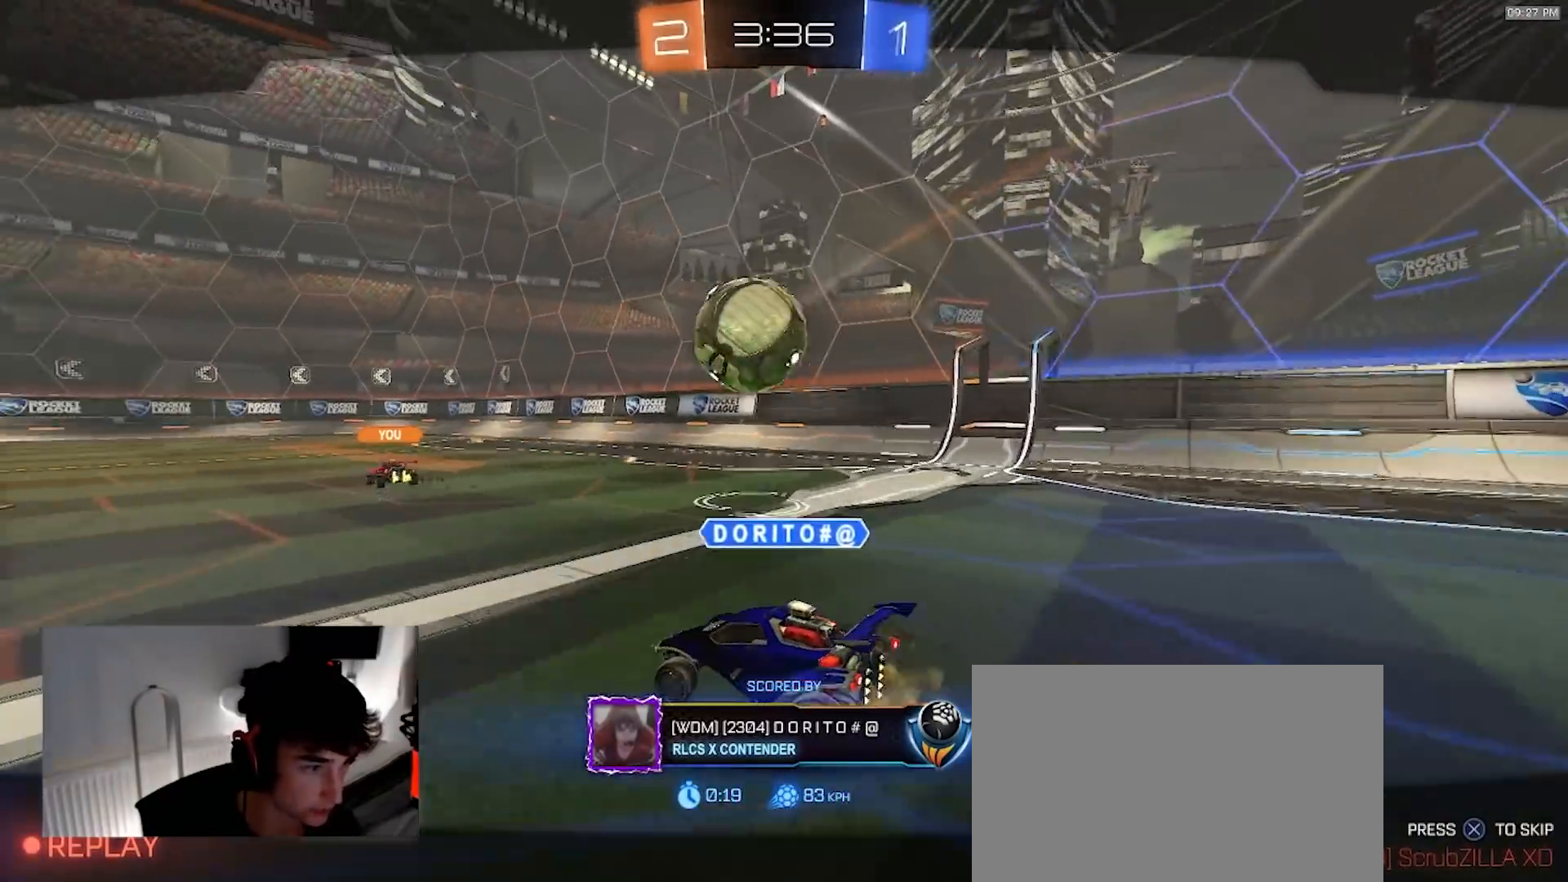
{"dt_ms": 500, "buttons": ["R1", "R2"], "left_stick": "center", "right_stick": "center", "events": [[400, "R2", "down"], [417, "R1", "down"]]}
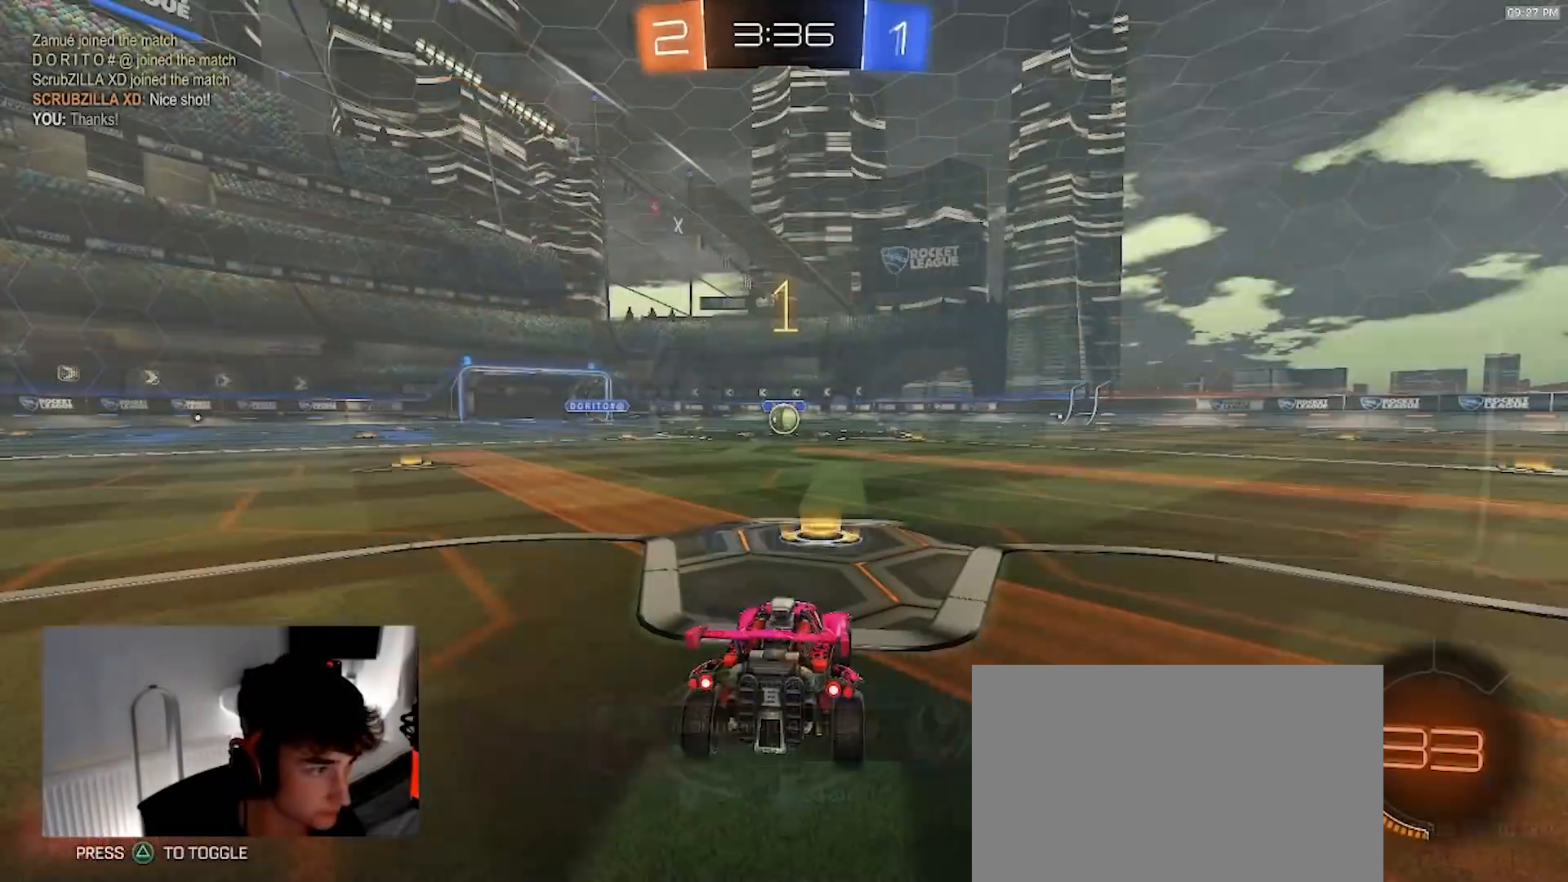
{"dt_ms": 500, "buttons": ["R1", "R2"], "left_stick": "center", "right_stick": "center", "events": []}
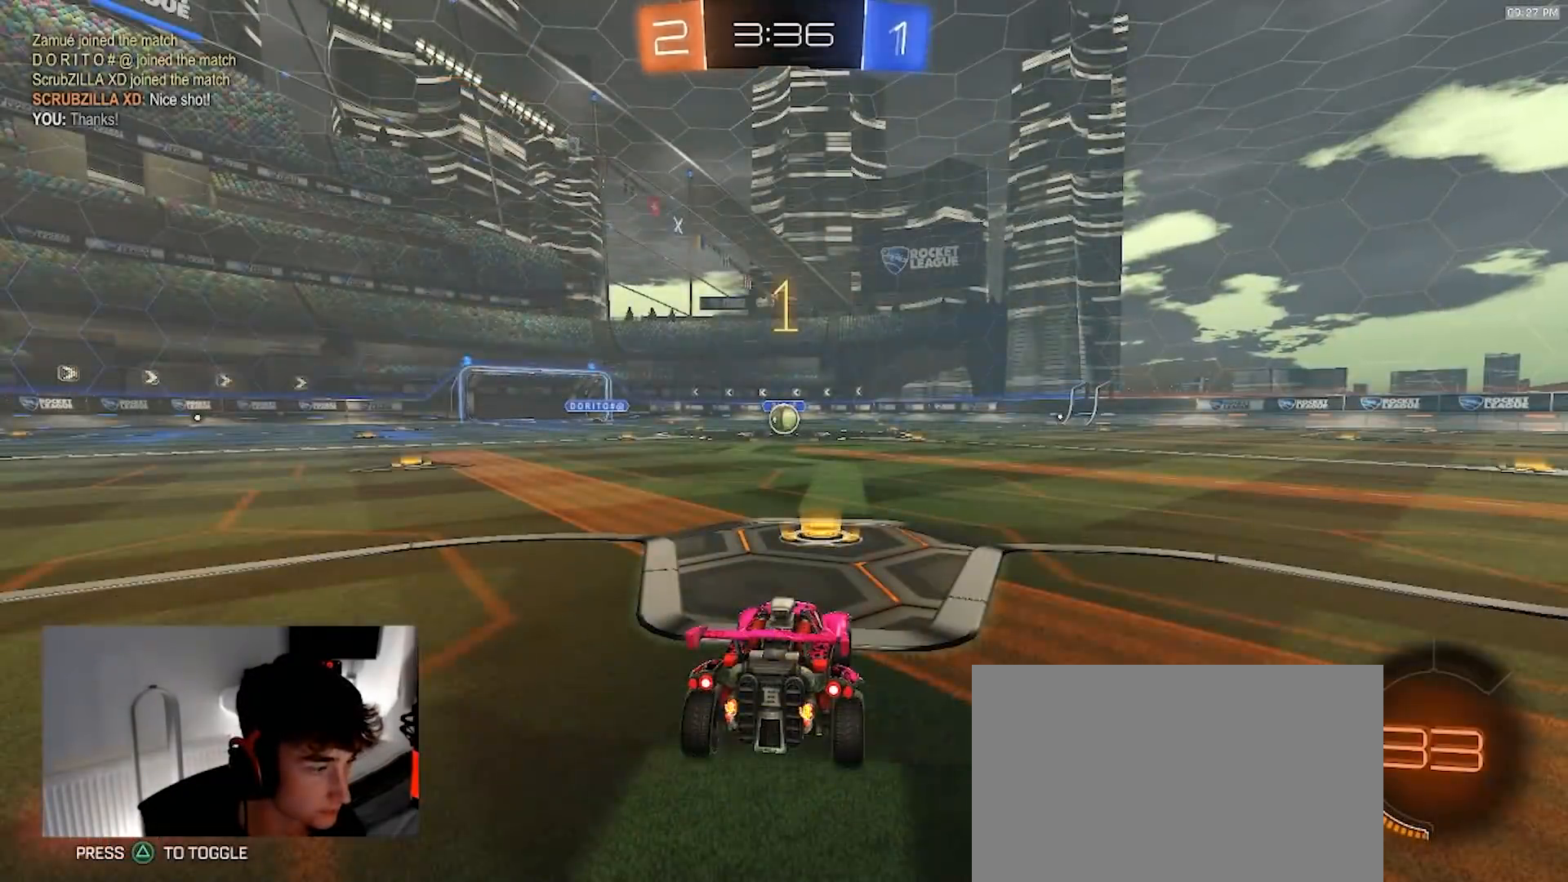
{"dt_ms": 1000, "buttons": ["L1", "R1", "R2"], "left_stick": "down-left", "right_stick": "center", "events": [[450, "CROSS", "down"], [450, "left_stick", "right"], [533, "CROSS", "up"], [533, "L1", "down"], [533, "left_stick", "up-left"], [600, "CROSS", "down"], [650, "left_stick", "down"], [767, "left_stick", "down-left"], [800, "CROSS", "up"]]}
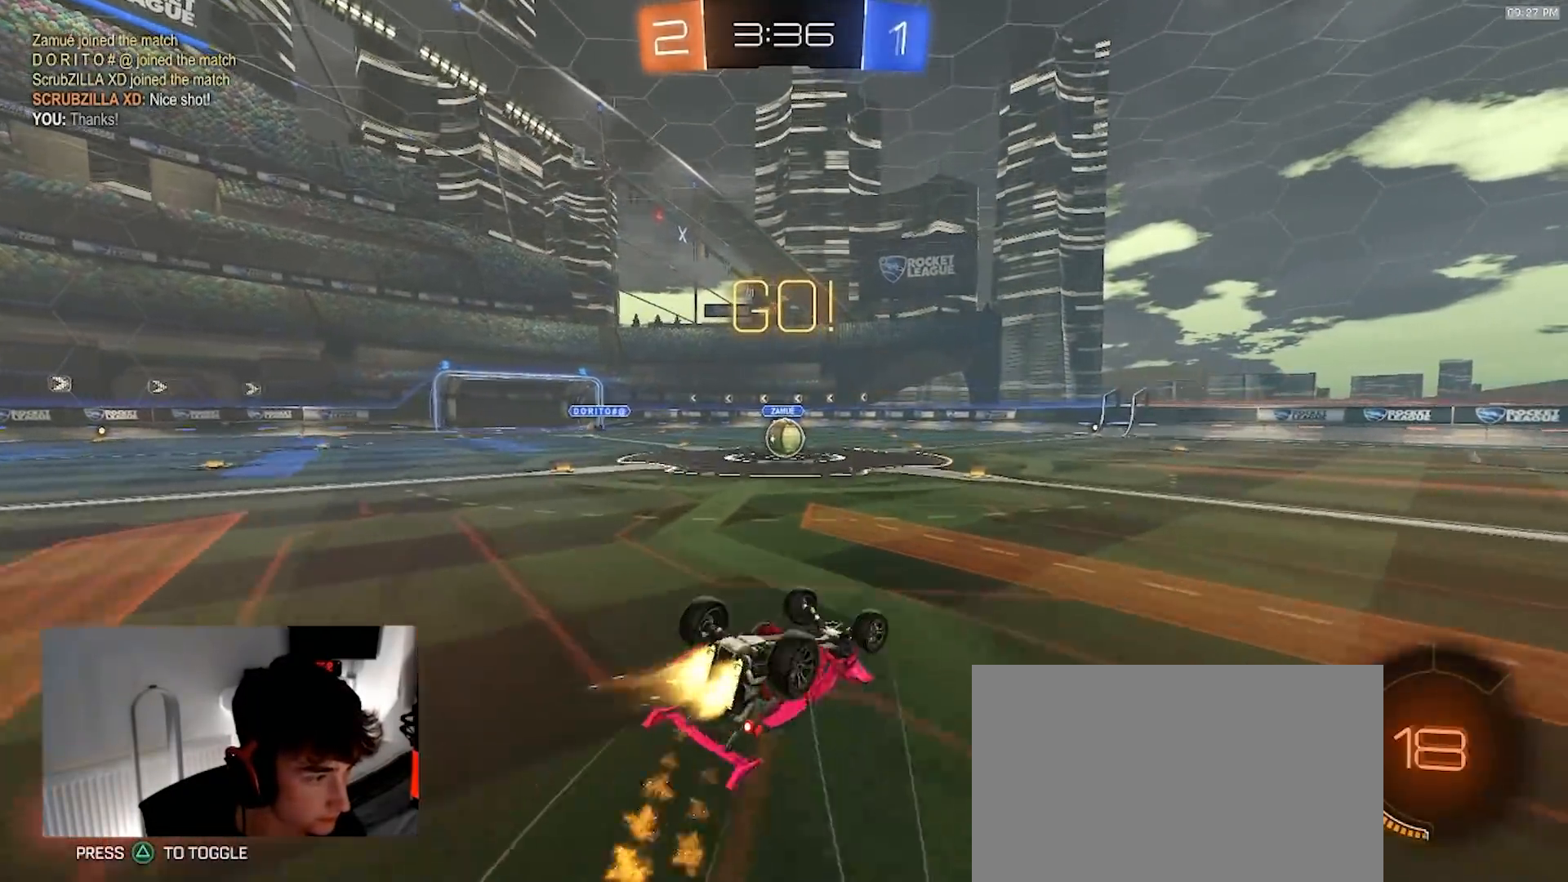
{"dt_ms": 500, "buttons": ["R1", "R2"], "left_stick": "center", "right_stick": "center", "events": [[433, "left_stick", "center"], [450, "L1", "up"]]}
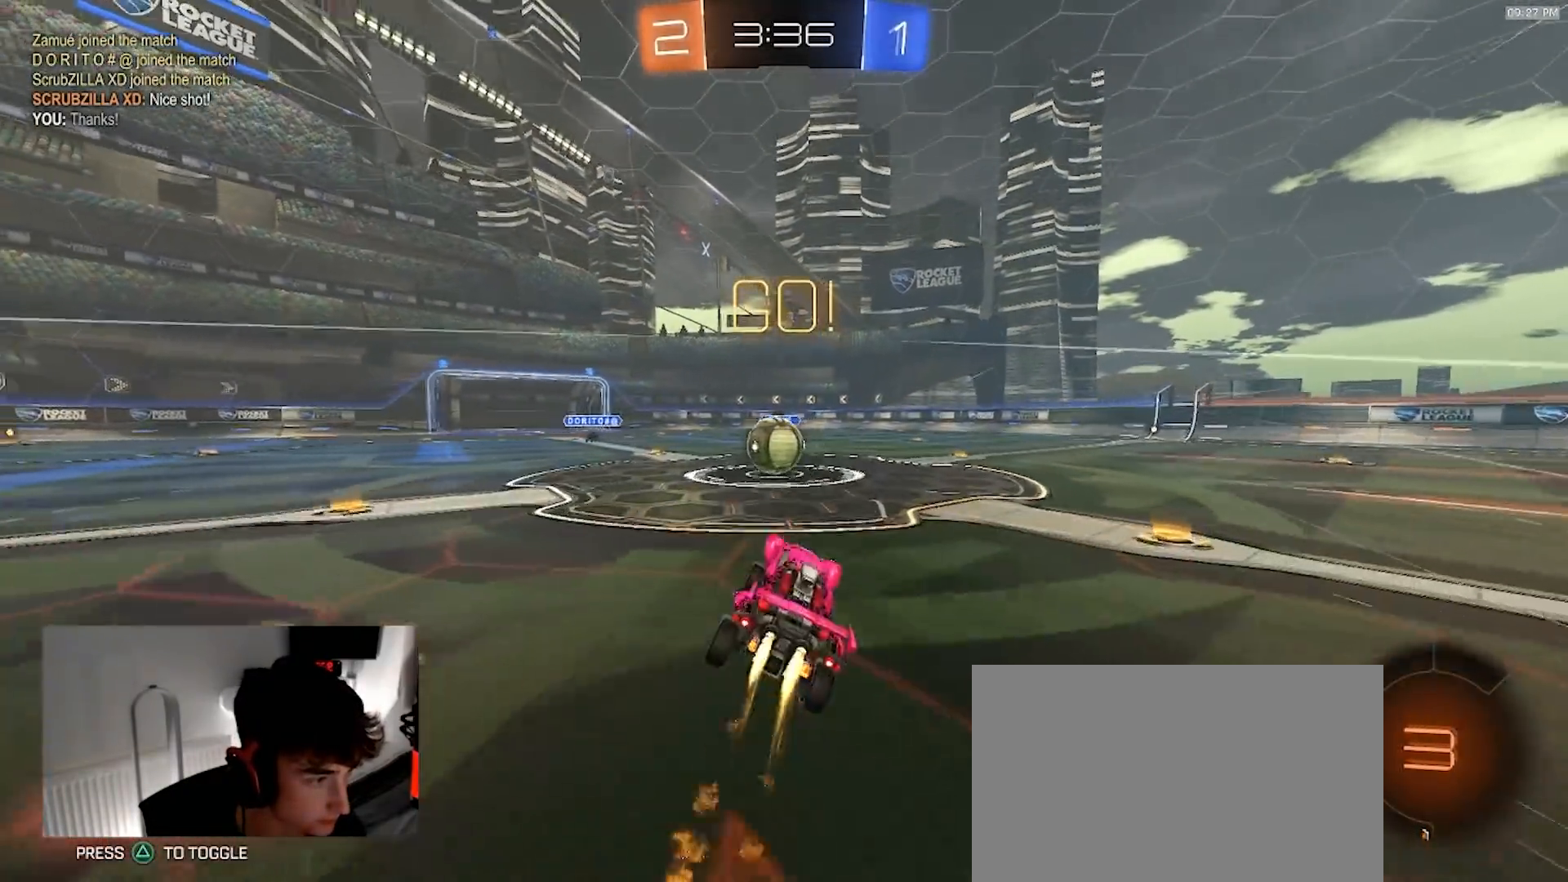
{"dt_ms": 500, "buttons": ["R1", "R2"], "left_stick": "up", "right_stick": "center", "events": [[100, "R1", "up"], [100, "left_stick", "left"], [350, "R1", "down"], [367, "CROSS", "down"], [367, "left_stick", "center"], [483, "CROSS", "up"], [483, "left_stick", "up"]]}
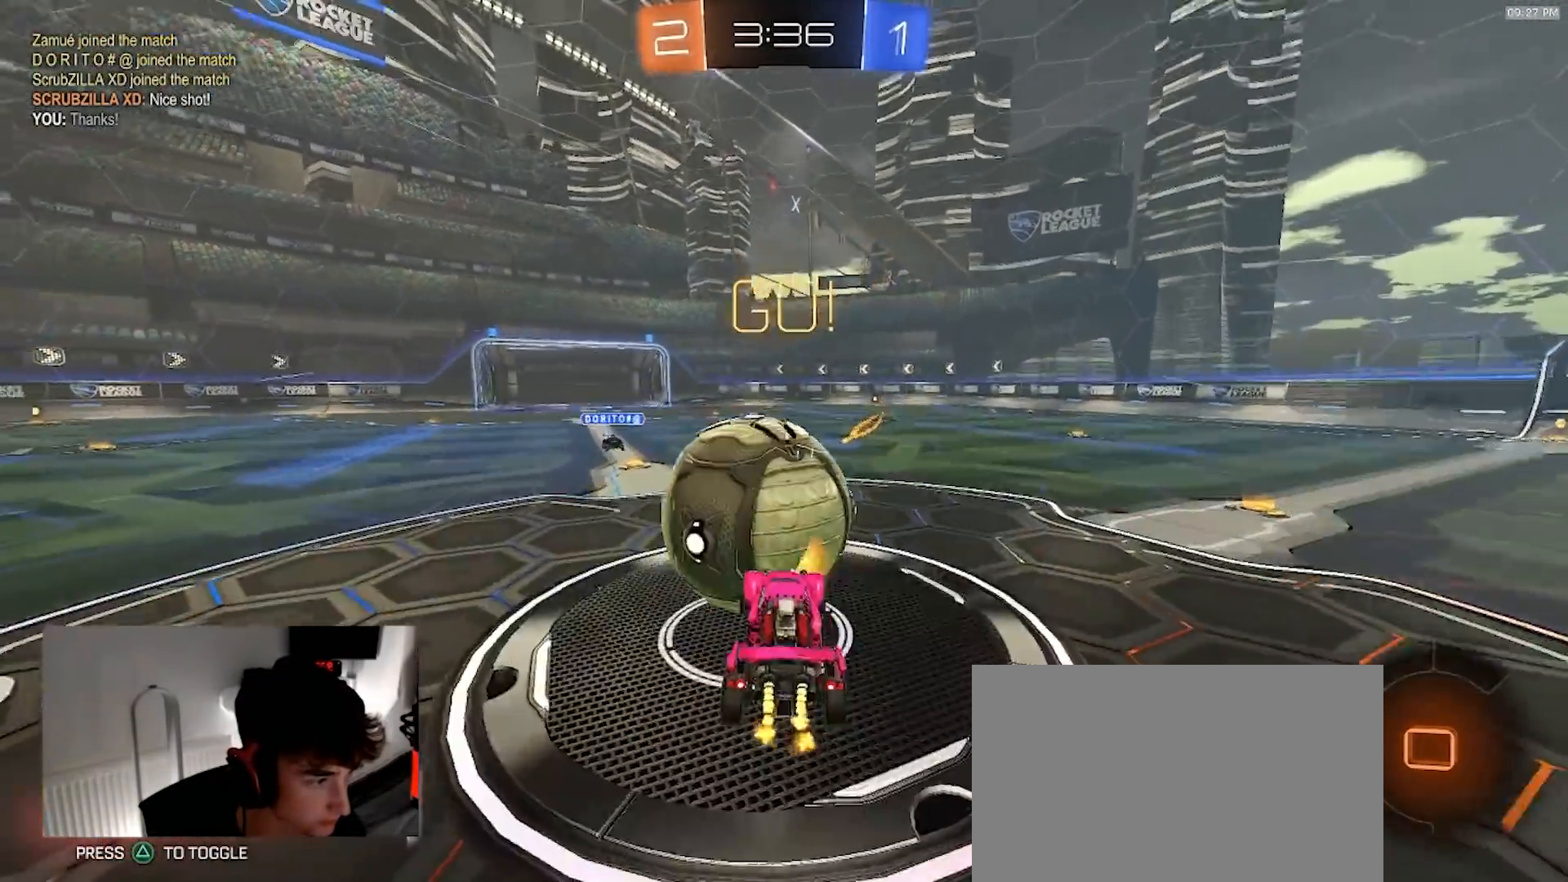
{"dt_ms": 500, "buttons": ["L1", "R2"], "left_stick": "down-right", "right_stick": "center", "events": [[17, "L1", "down"], [33, "left_stick", "up-right"], [83, "CROSS", "down"], [133, "left_stick", "down-right"], [283, "R1", "up"], [350, "CROSS", "up"]]}
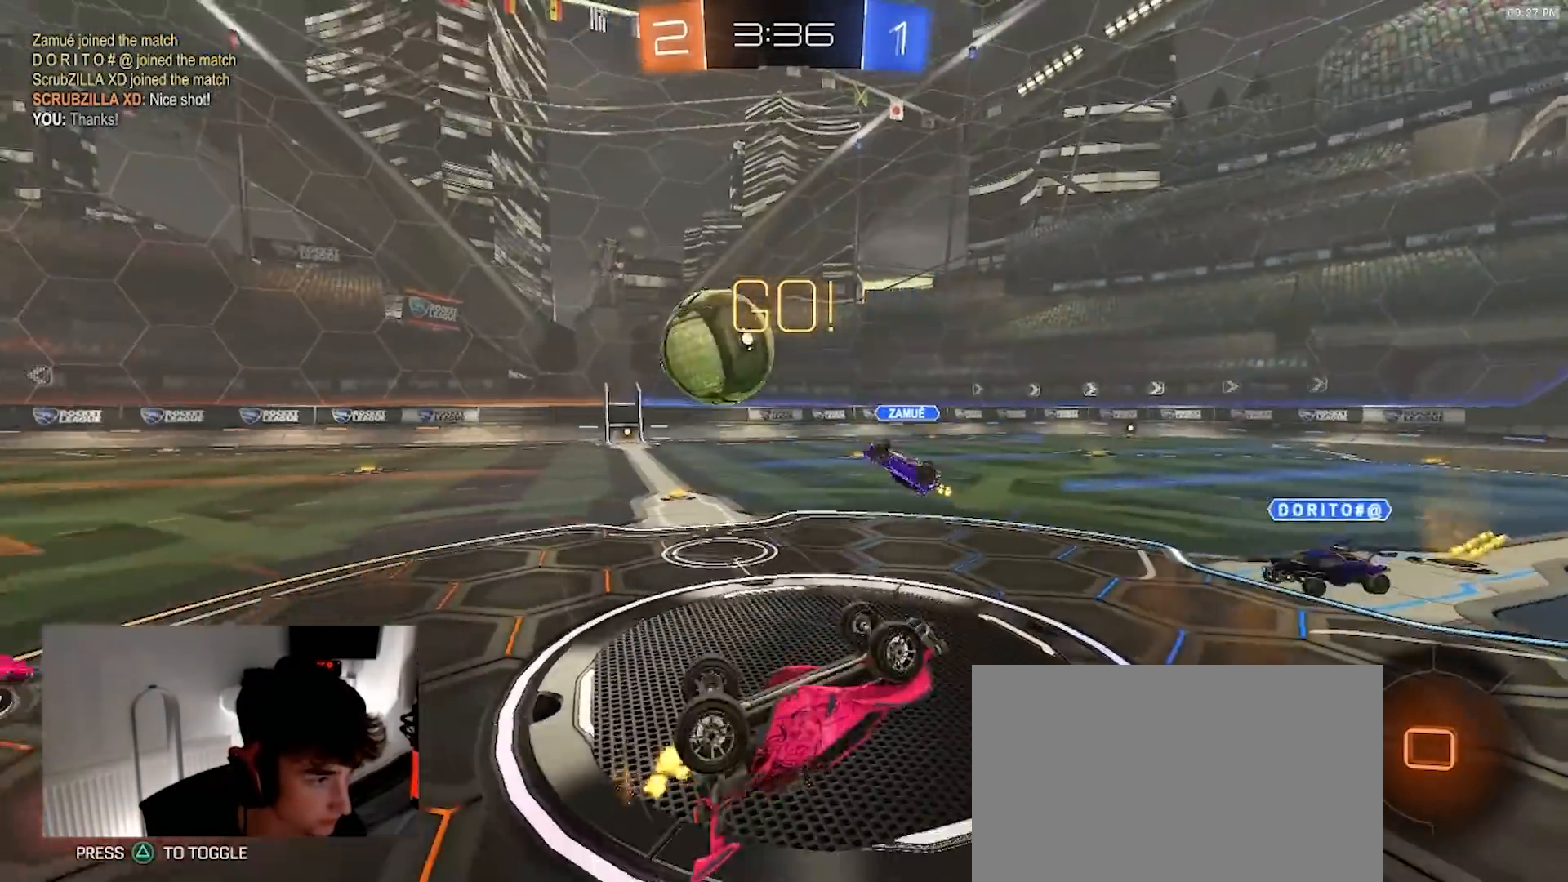
{"dt_ms": 500, "buttons": ["R2"], "left_stick": "center", "right_stick": "center", "events": [[133, "left_stick", "right"], [333, "L1", "up"], [400, "left_stick", "center"]]}
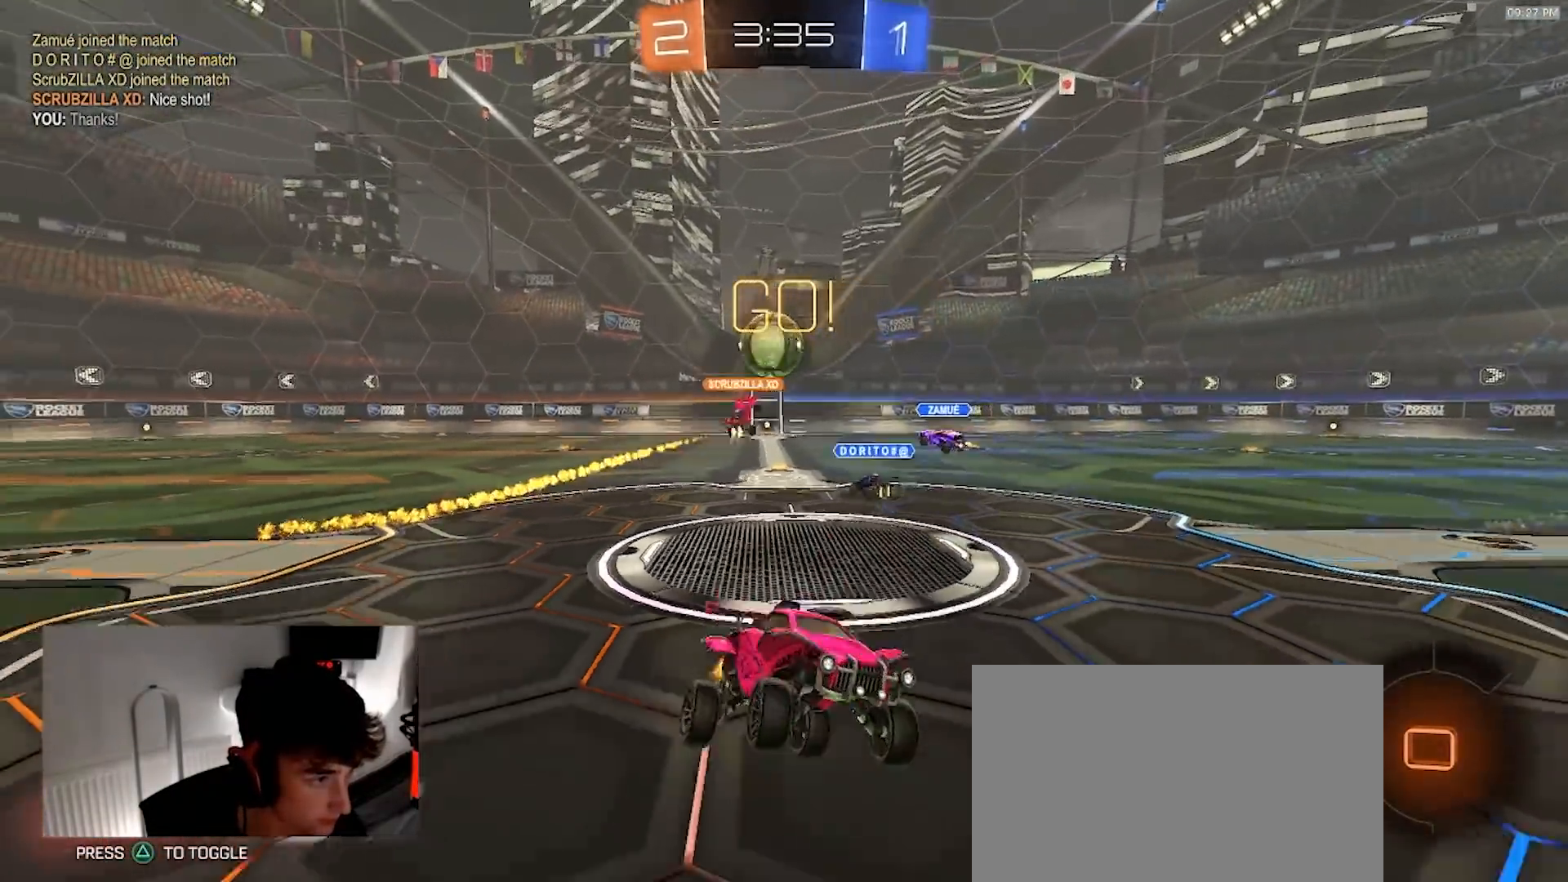
{"dt_ms": 500, "buttons": ["R2"], "left_stick": "right", "right_stick": "center", "events": [[483, "left_stick", "right"]]}
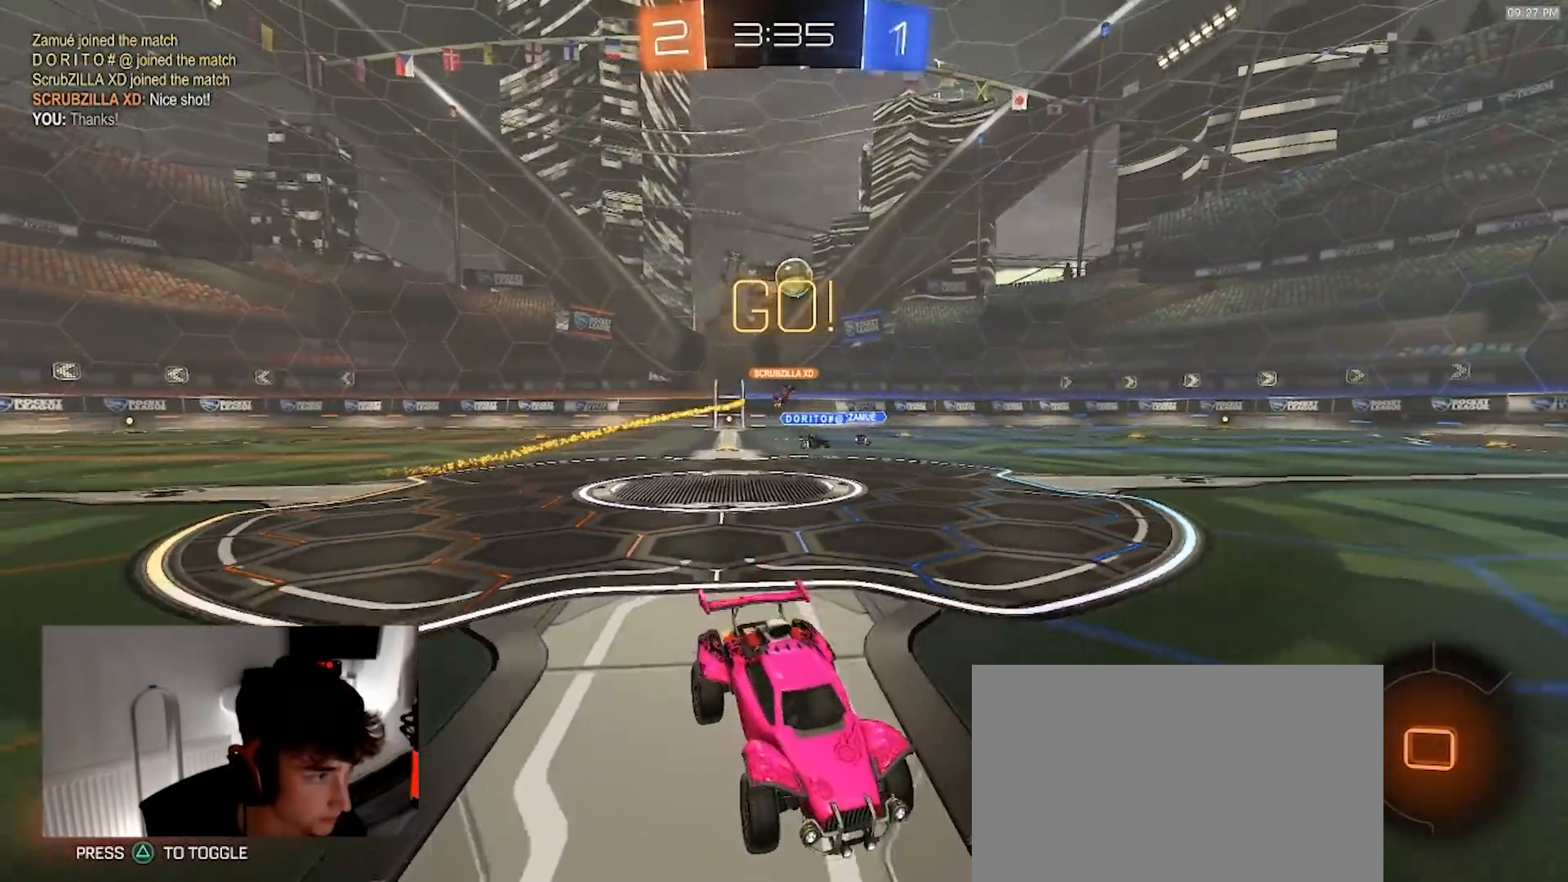
{"dt_ms": 500, "buttons": ["TRIANGLE", "R2"], "left_stick": "up", "right_stick": "center", "events": [[67, "R1", "down"], [117, "CROSS", "down"], [117, "left_stick", "up"], [183, "CROSS", "up"], [217, "CROSS", "down"], [283, "R1", "up"], [300, "CROSS", "up"], [383, "TRIANGLE", "down"]]}
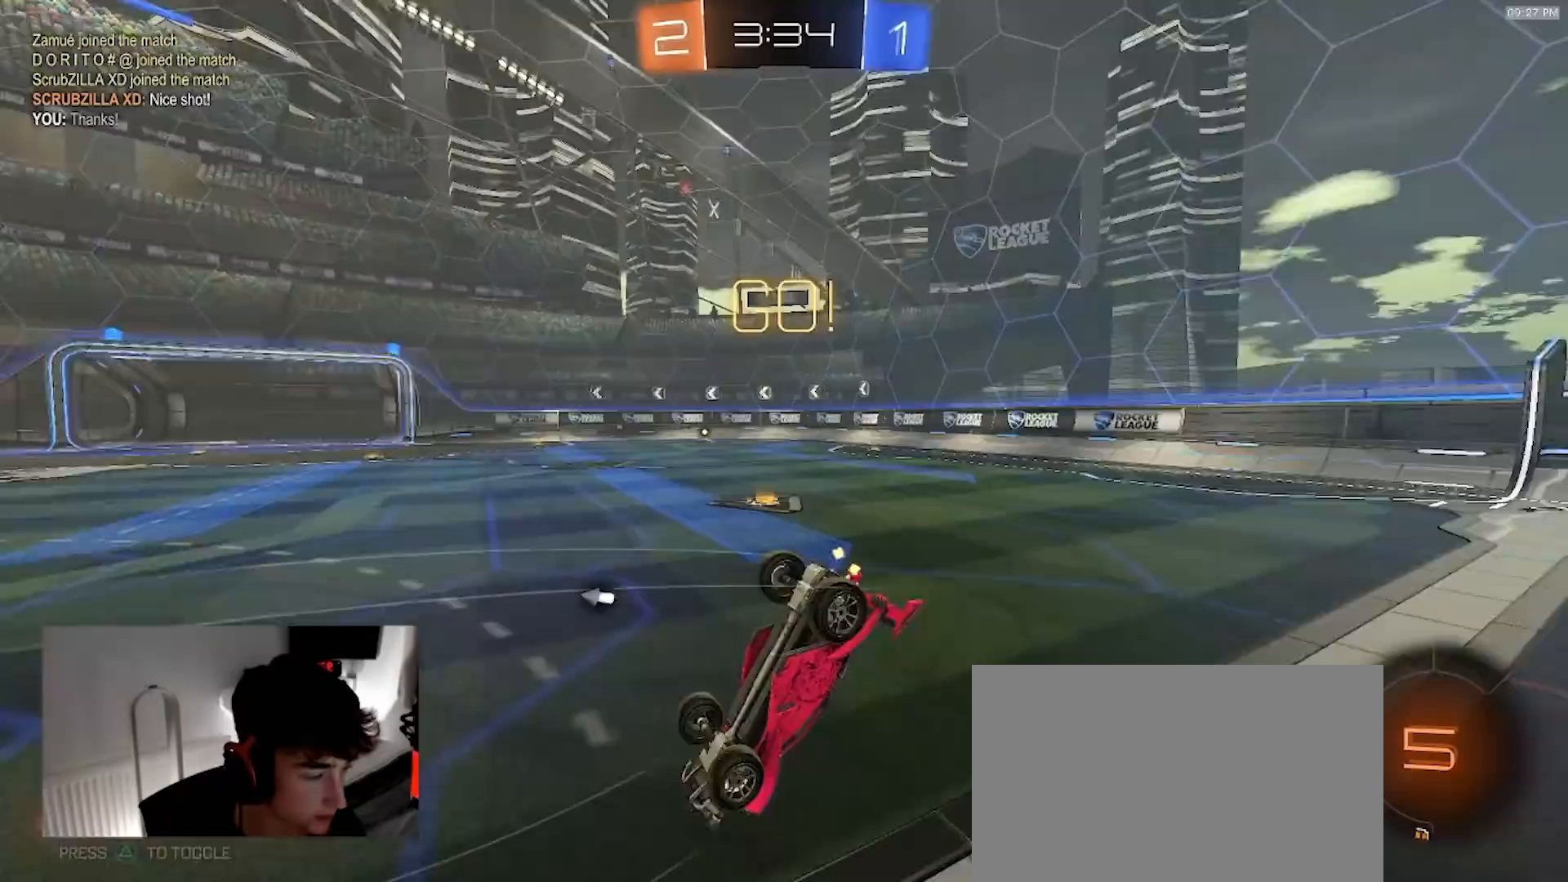
{"dt_ms": 500, "buttons": ["R2"], "left_stick": "center", "right_stick": "center", "events": [[17, "TRIANGLE", "up"], [67, "R2", "up"], [100, "left_stick", "center"], [400, "TRIANGLE", "down"], [417, "R2", "down"], [500, "TRIANGLE", "up"]]}
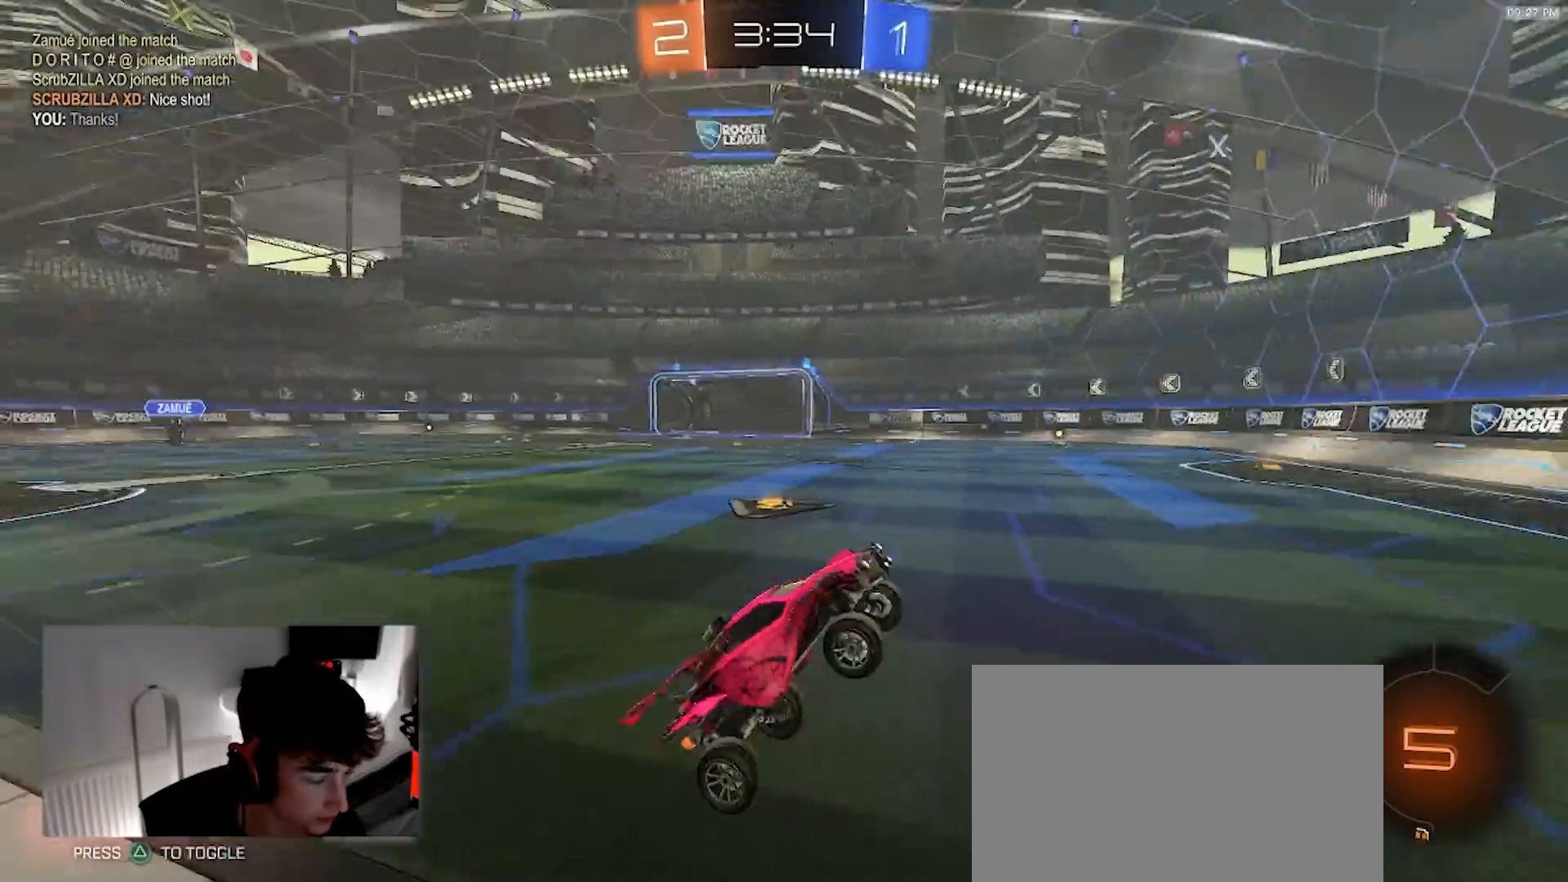
{"dt_ms": 500, "buttons": ["L1", "R2"], "left_stick": "right", "right_stick": "center", "events": [[217, "R1", "down"], [250, "left_stick", "right"], [300, "R1", "up"], [417, "L1", "down"]]}
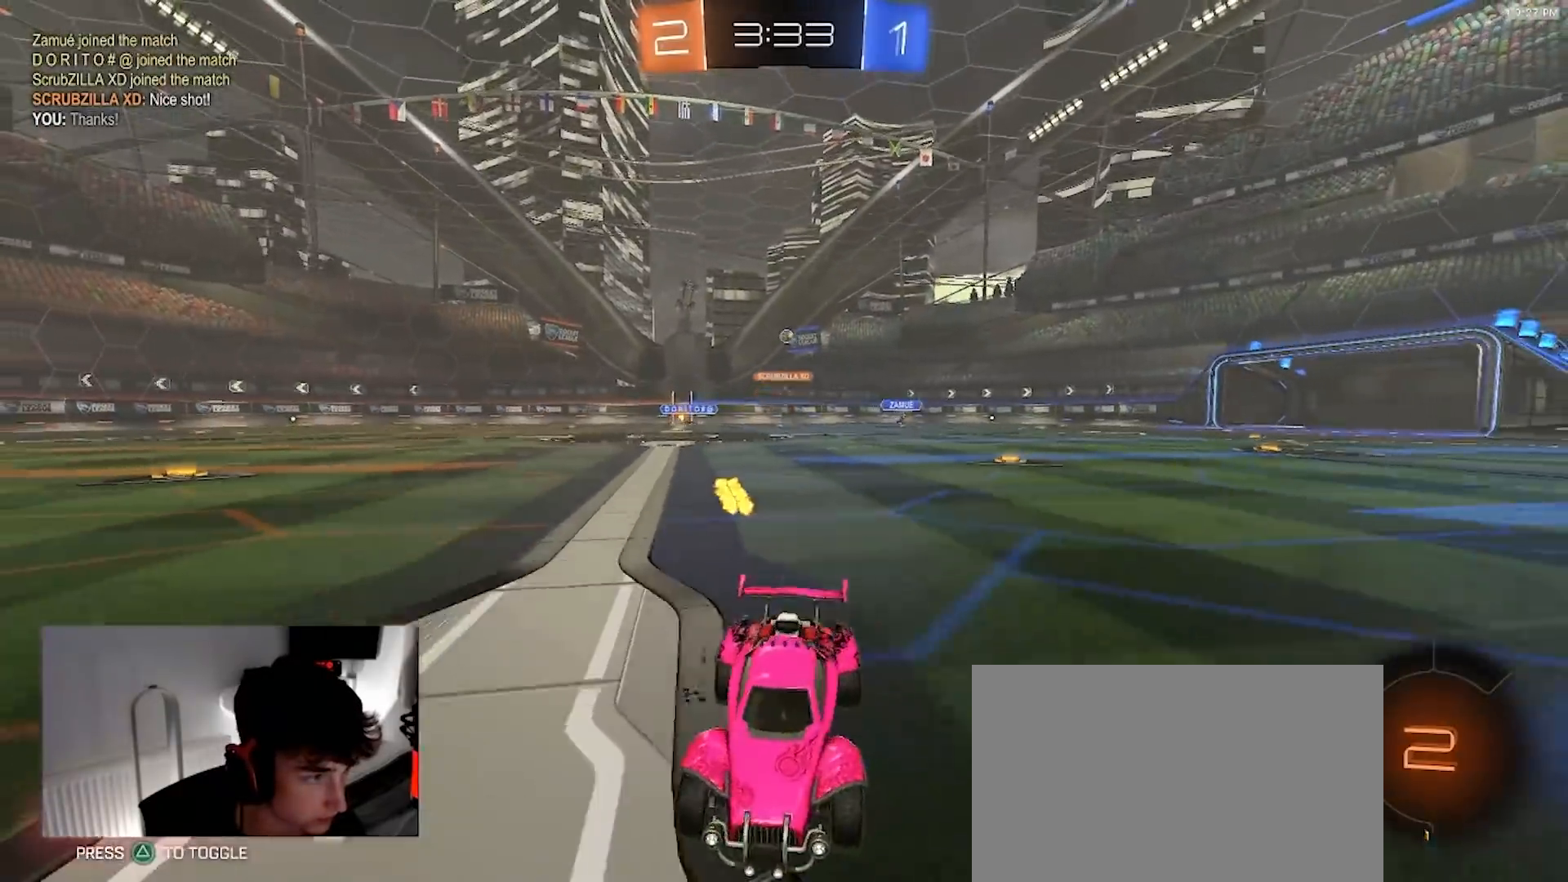
{"dt_ms": 500, "buttons": ["R2"], "left_stick": "right", "right_stick": "center", "events": [[100, "L1", "up"]]}
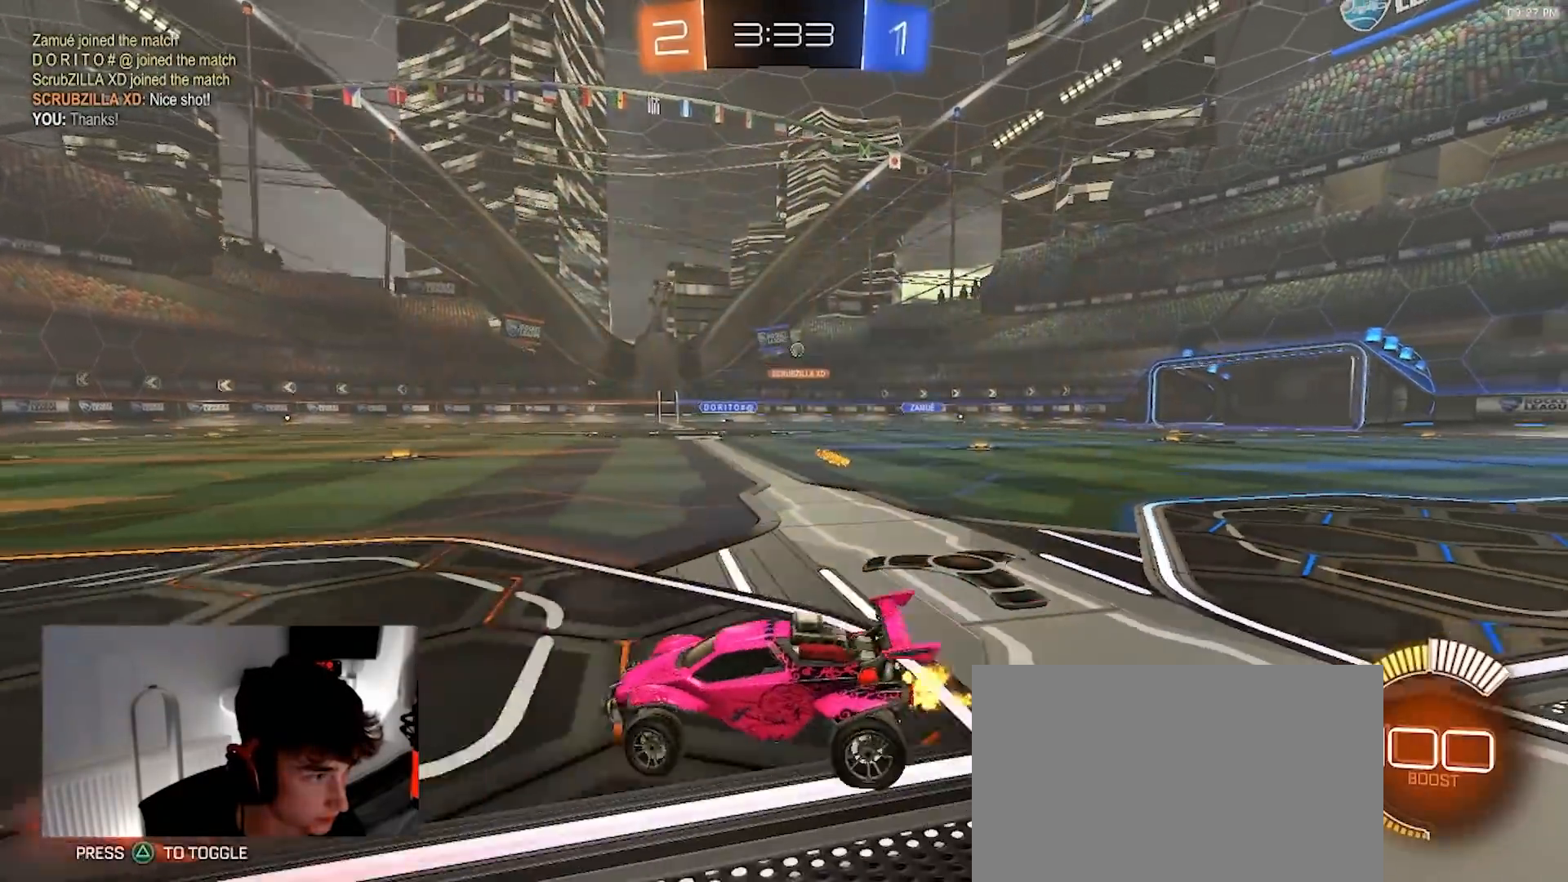
{"dt_ms": 500, "buttons": ["R2"], "left_stick": "right", "right_stick": "center", "events": []}
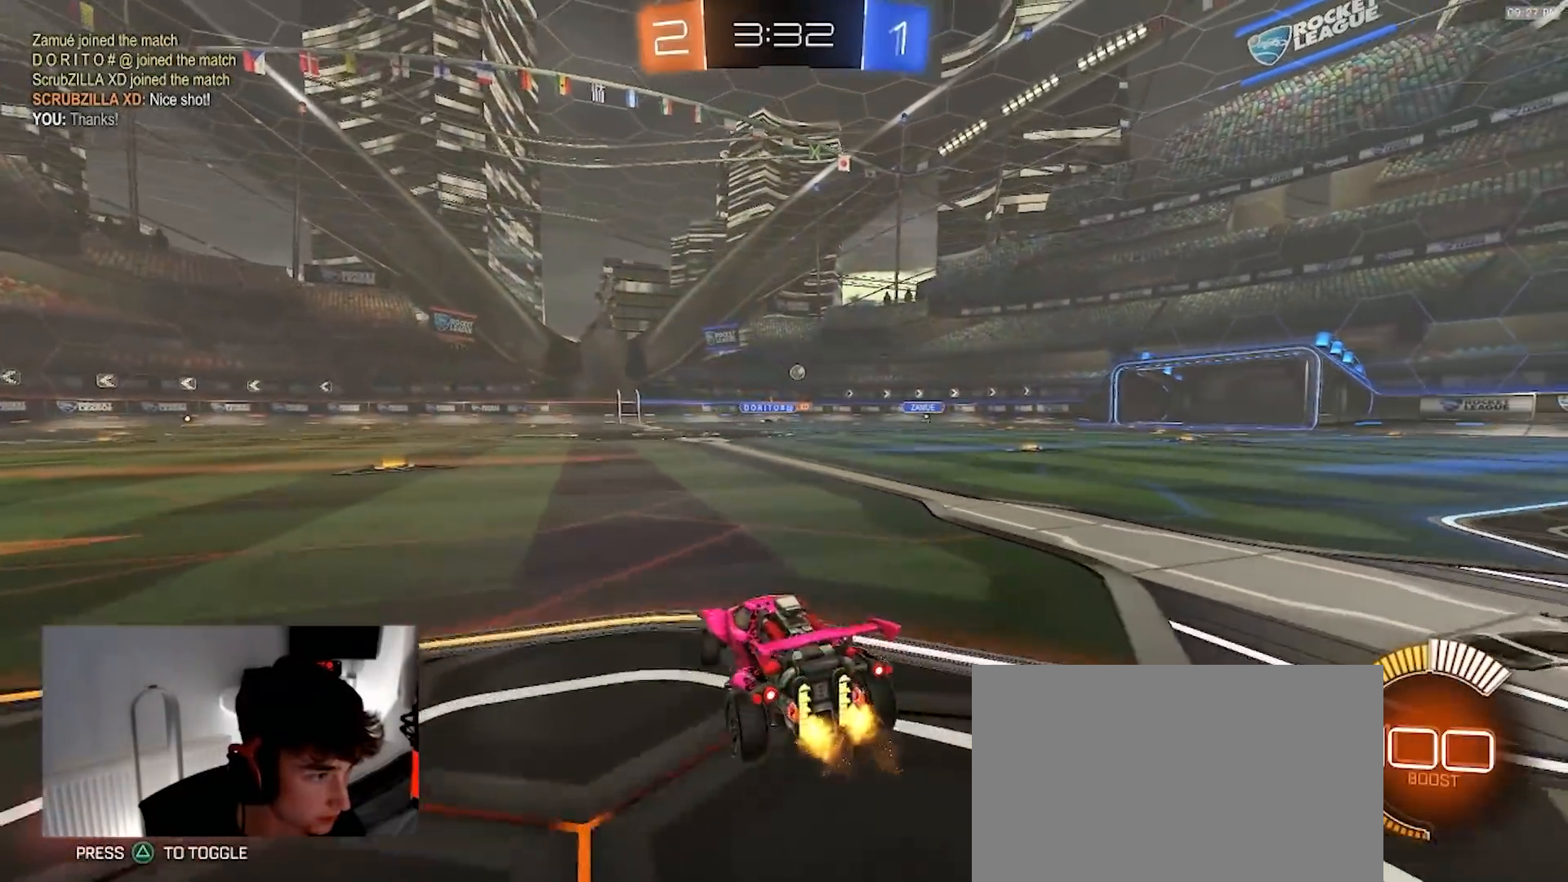
{"dt_ms": 500, "buttons": ["R2"], "left_stick": "center", "right_stick": "center", "events": [[250, "left_stick", "center"]]}